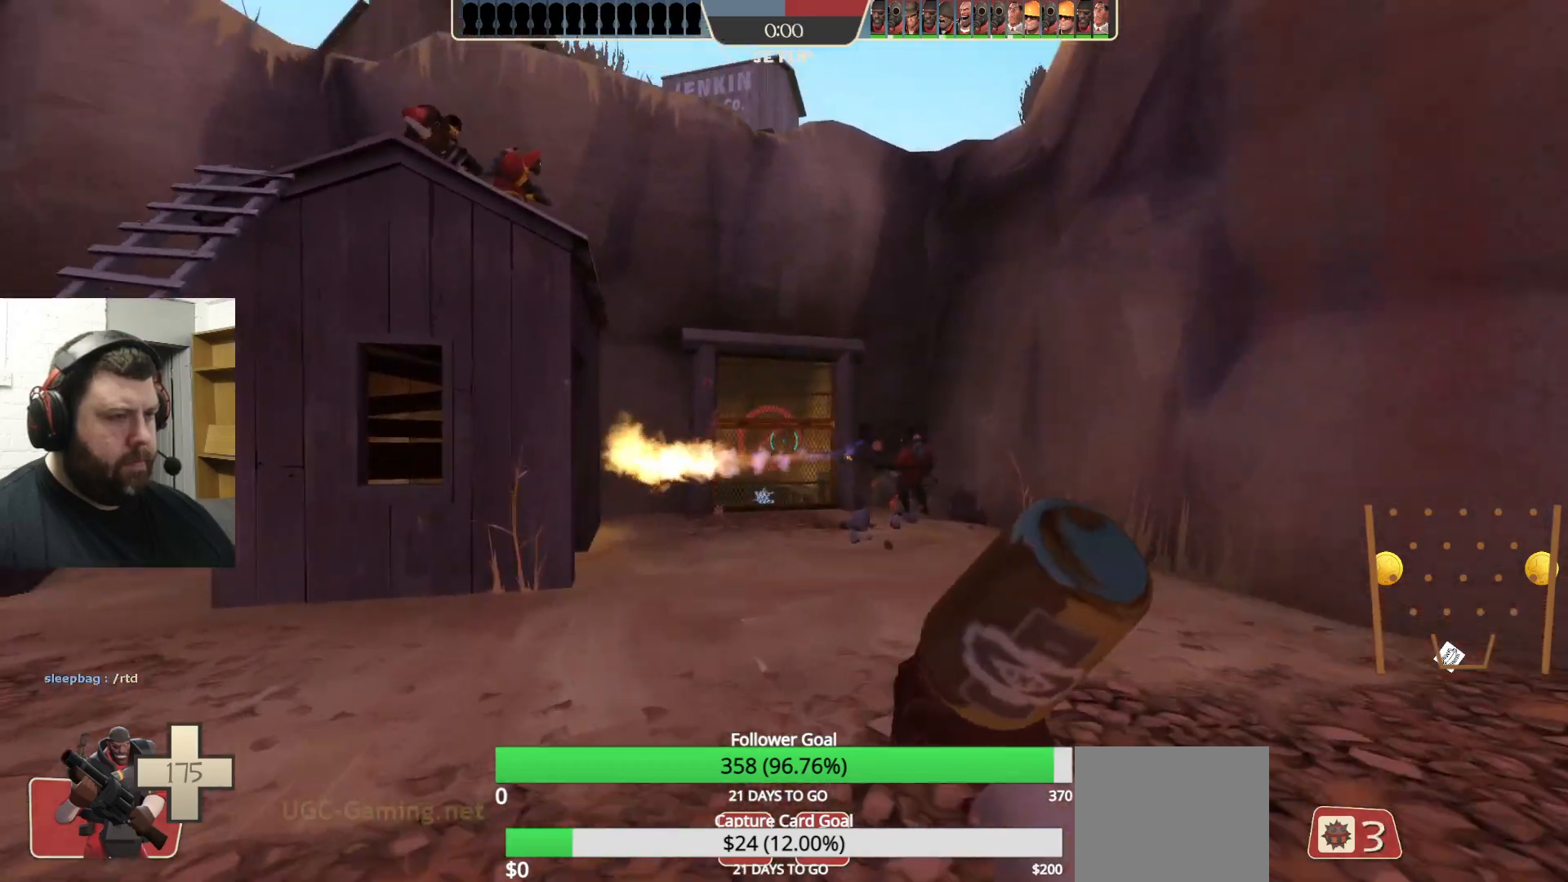
Gameplay with a controller (PlayStation layout); each line is a JSON object with the inputs held at the frame after it. "events" lists button and stick changes between this image and that frame as [ms after this image, input, new state], when the widget could be followed in between.
{"buttons": [], "left_stick": "down", "right_stick": "center", "events": [[33, "right_stick", "center"], [67, "left_stick", "up-right"], [167, "R1", "down"], [200, "R1", "up"], [233, "left_stick", "down-right"], [300, "left_stick", "down"]]}
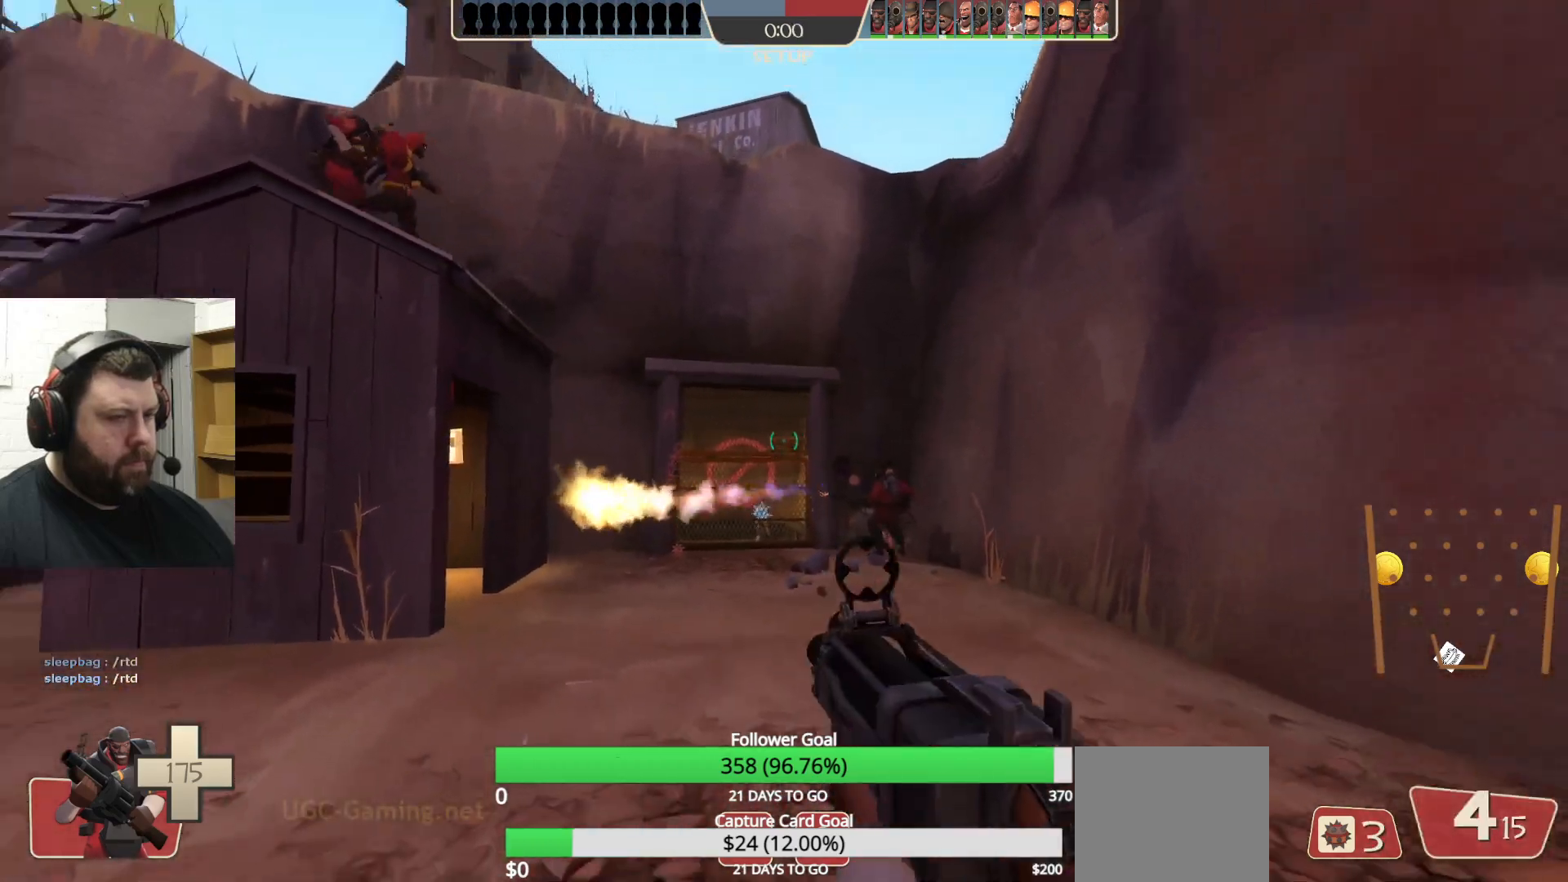
{"buttons": ["R2"], "left_stick": "down", "right_stick": "center", "events": [[367, "R2", "down"]]}
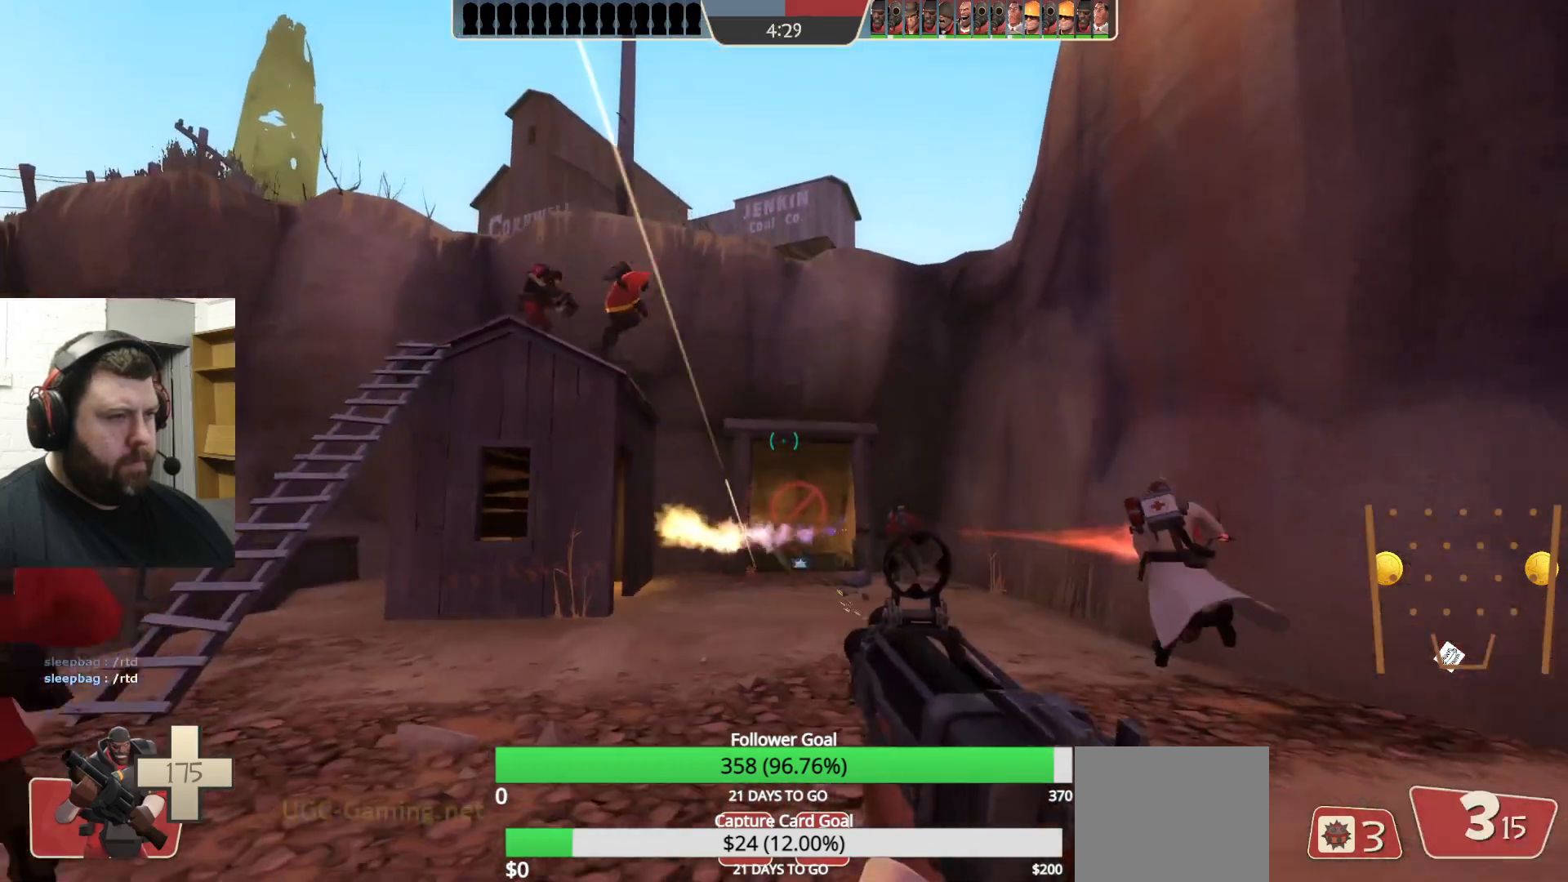
{"buttons": ["R2"], "left_stick": "down", "right_stick": "center", "events": [[133, "left_stick", "down-right"], [400, "left_stick", "down"]]}
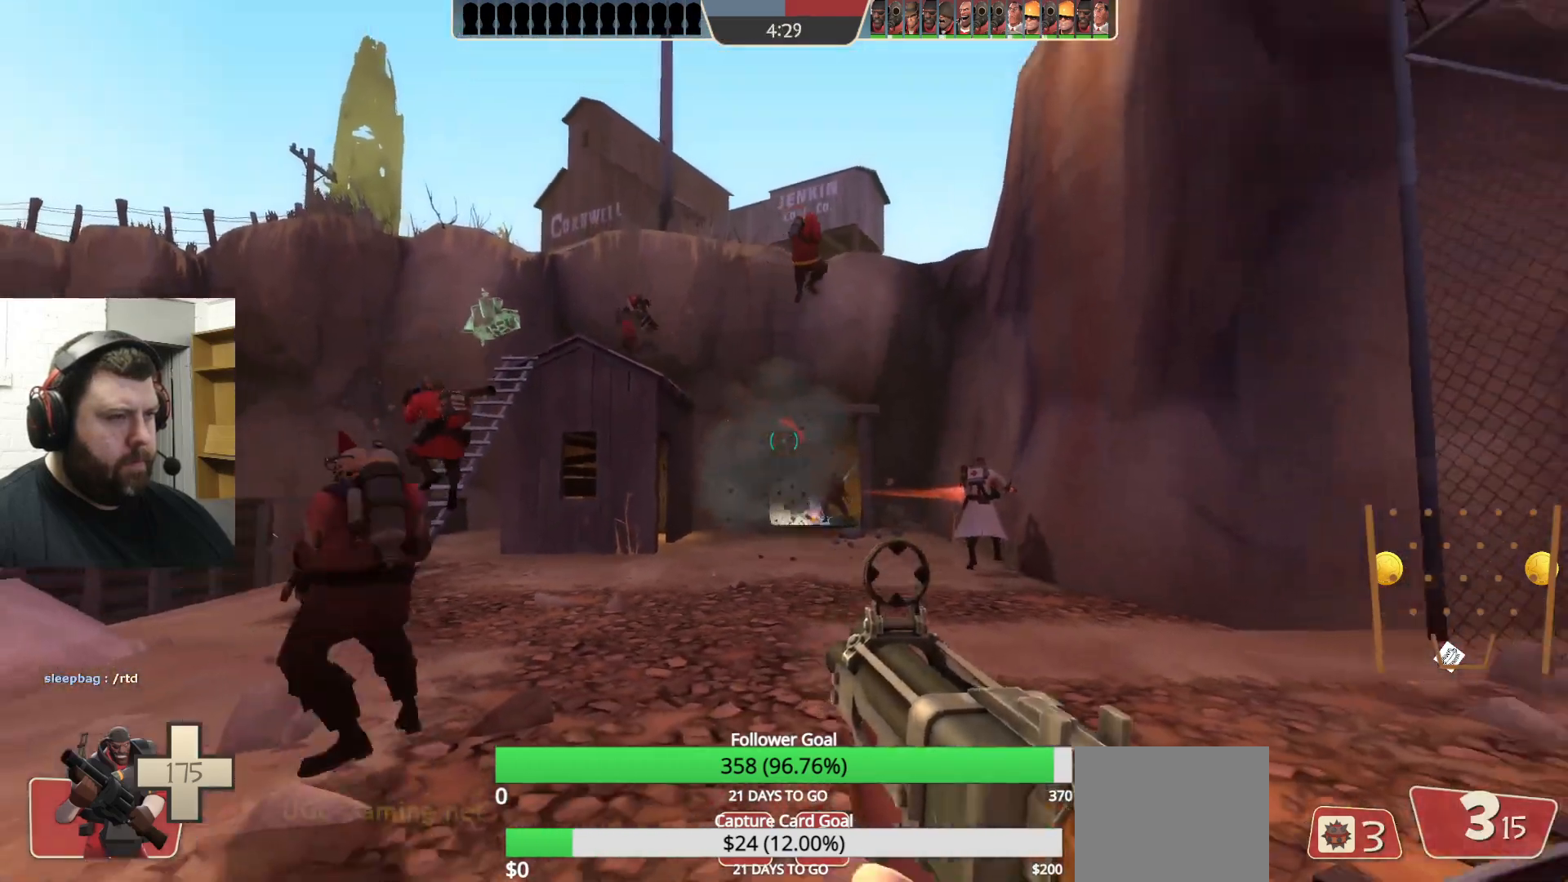
{"buttons": ["R2"], "left_stick": "up", "right_stick": "center", "events": [[183, "left_stick", "right"], [250, "left_stick", "up"]]}
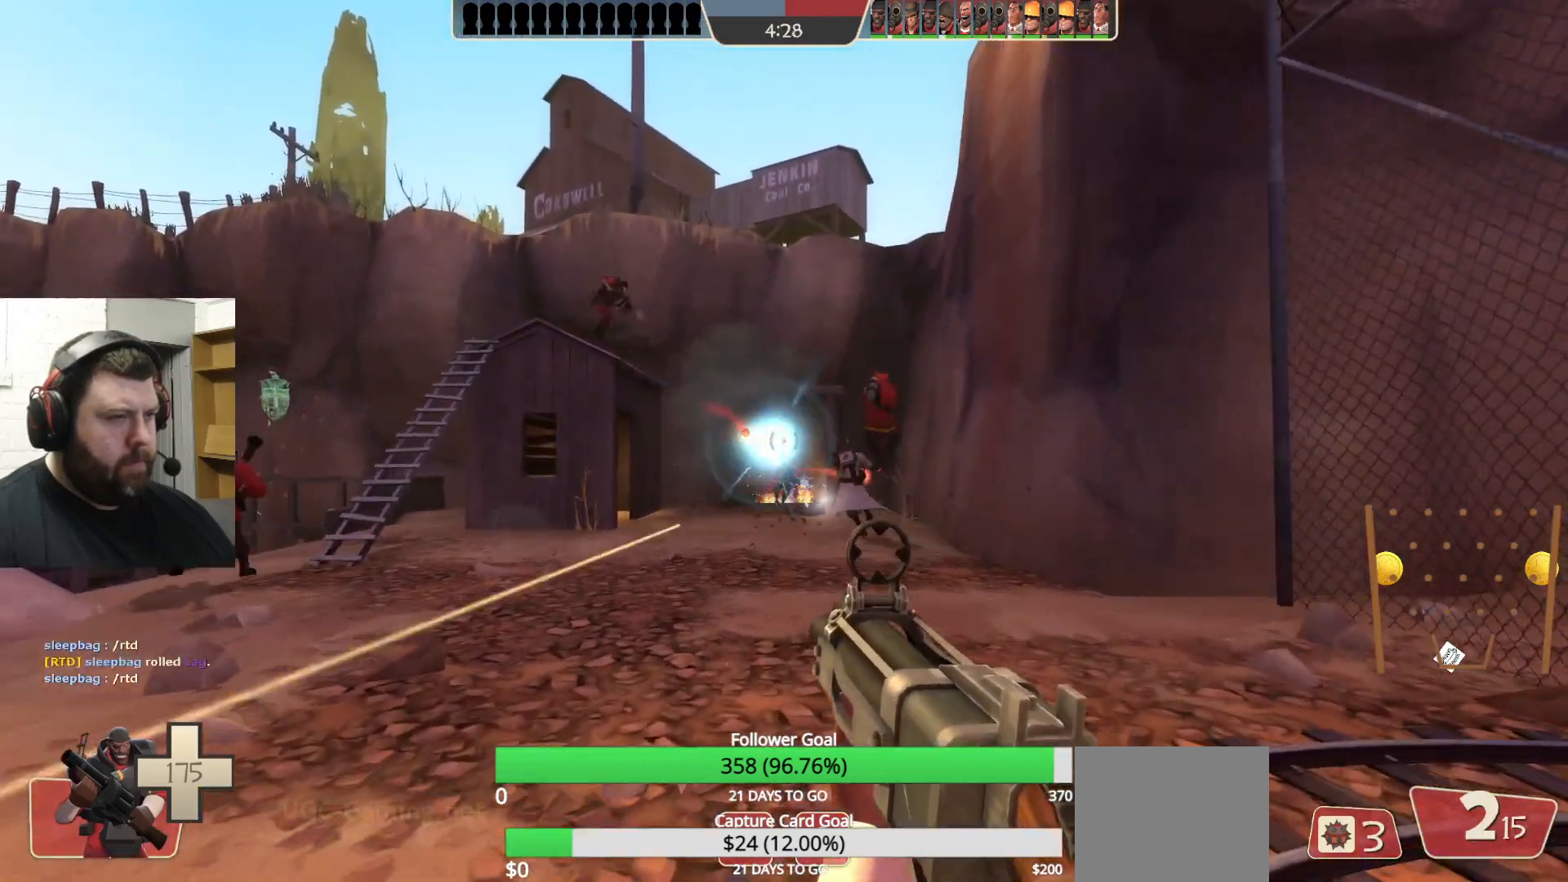
{"buttons": ["R2"], "left_stick": "up-left", "right_stick": "center", "events": [[67, "left_stick", "down-right"], [183, "left_stick", "down"], [367, "left_stick", "left"], [433, "left_stick", "up-left"]]}
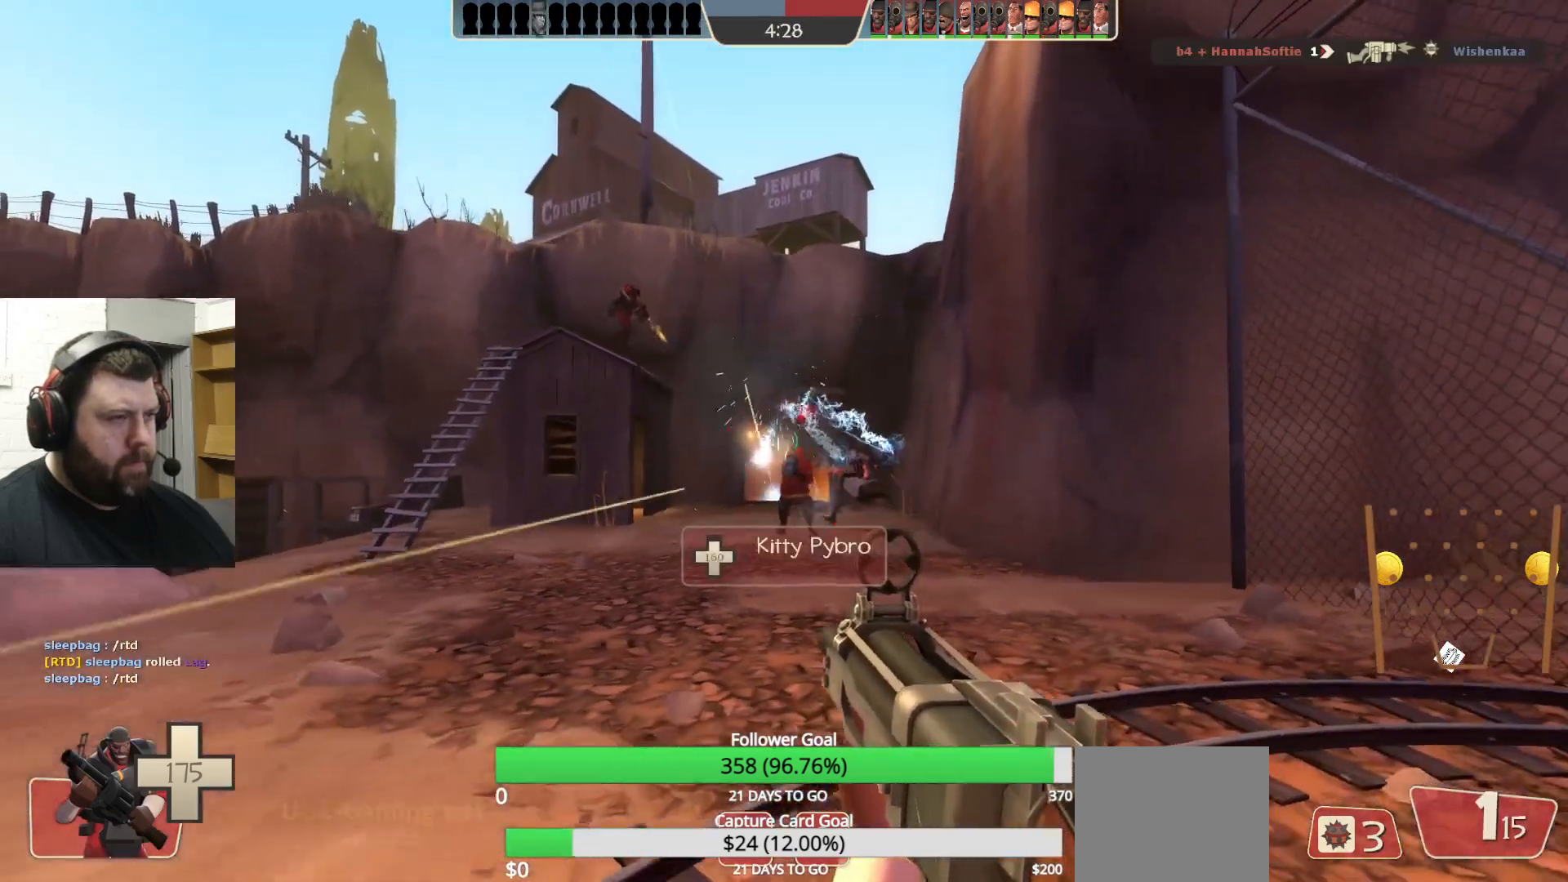
{"buttons": ["R2"], "left_stick": "down-right", "right_stick": "center", "events": [[150, "left_stick", "up-right"], [283, "left_stick", "down-right"]]}
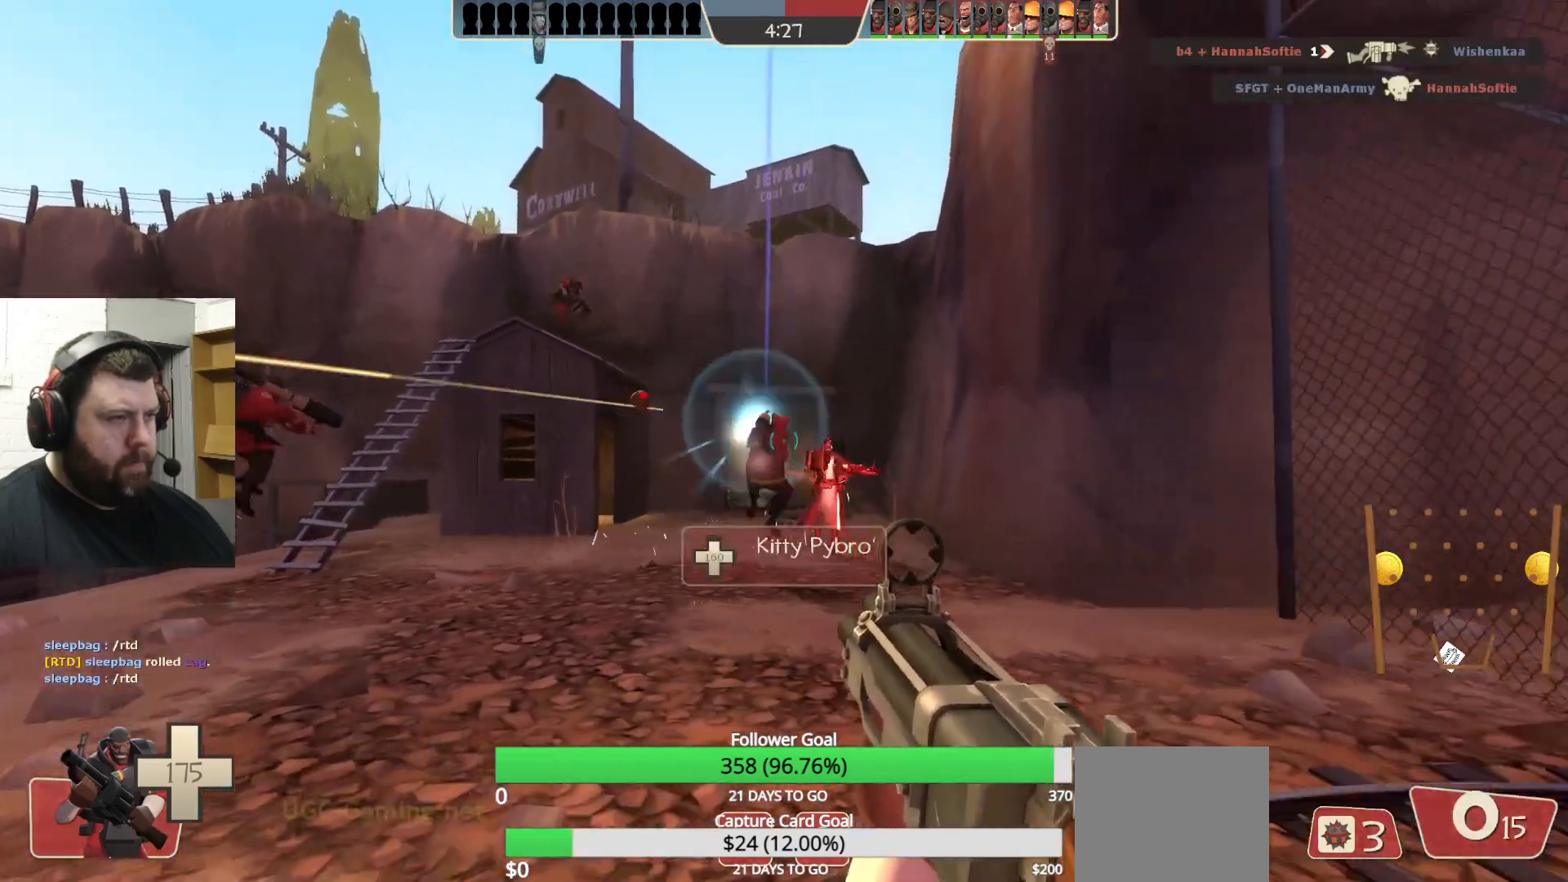
{"buttons": ["R2"], "left_stick": "up-left", "right_stick": "center", "events": [[67, "left_stick", "down-left"], [167, "left_stick", "left"], [317, "left_stick", "up-left"]]}
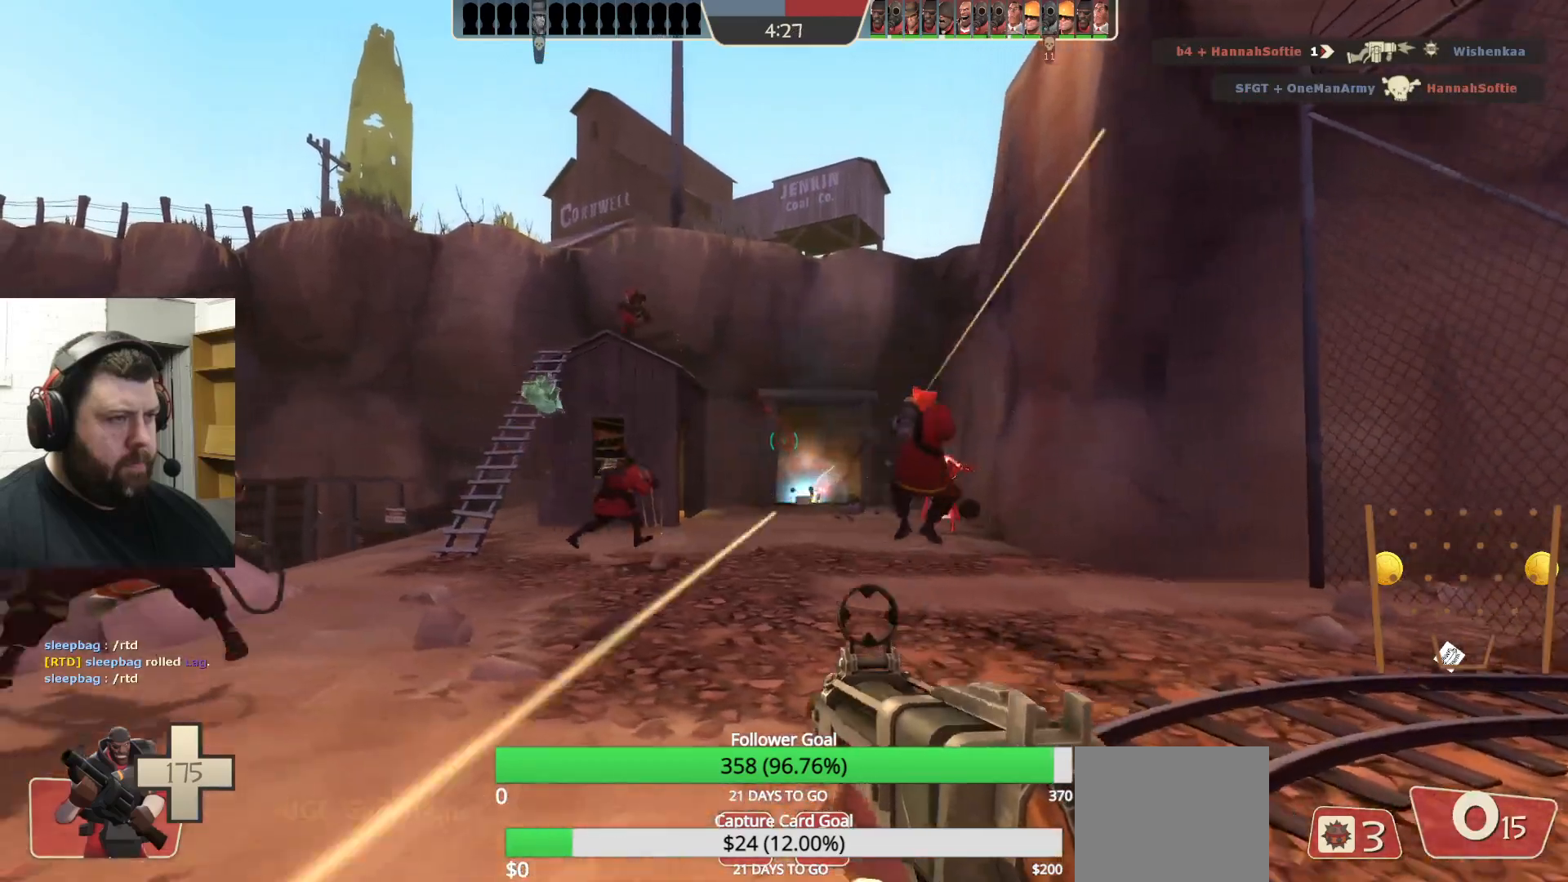
{"buttons": [], "left_stick": "up-left", "right_stick": "center", "events": [[50, "R2", "up"]]}
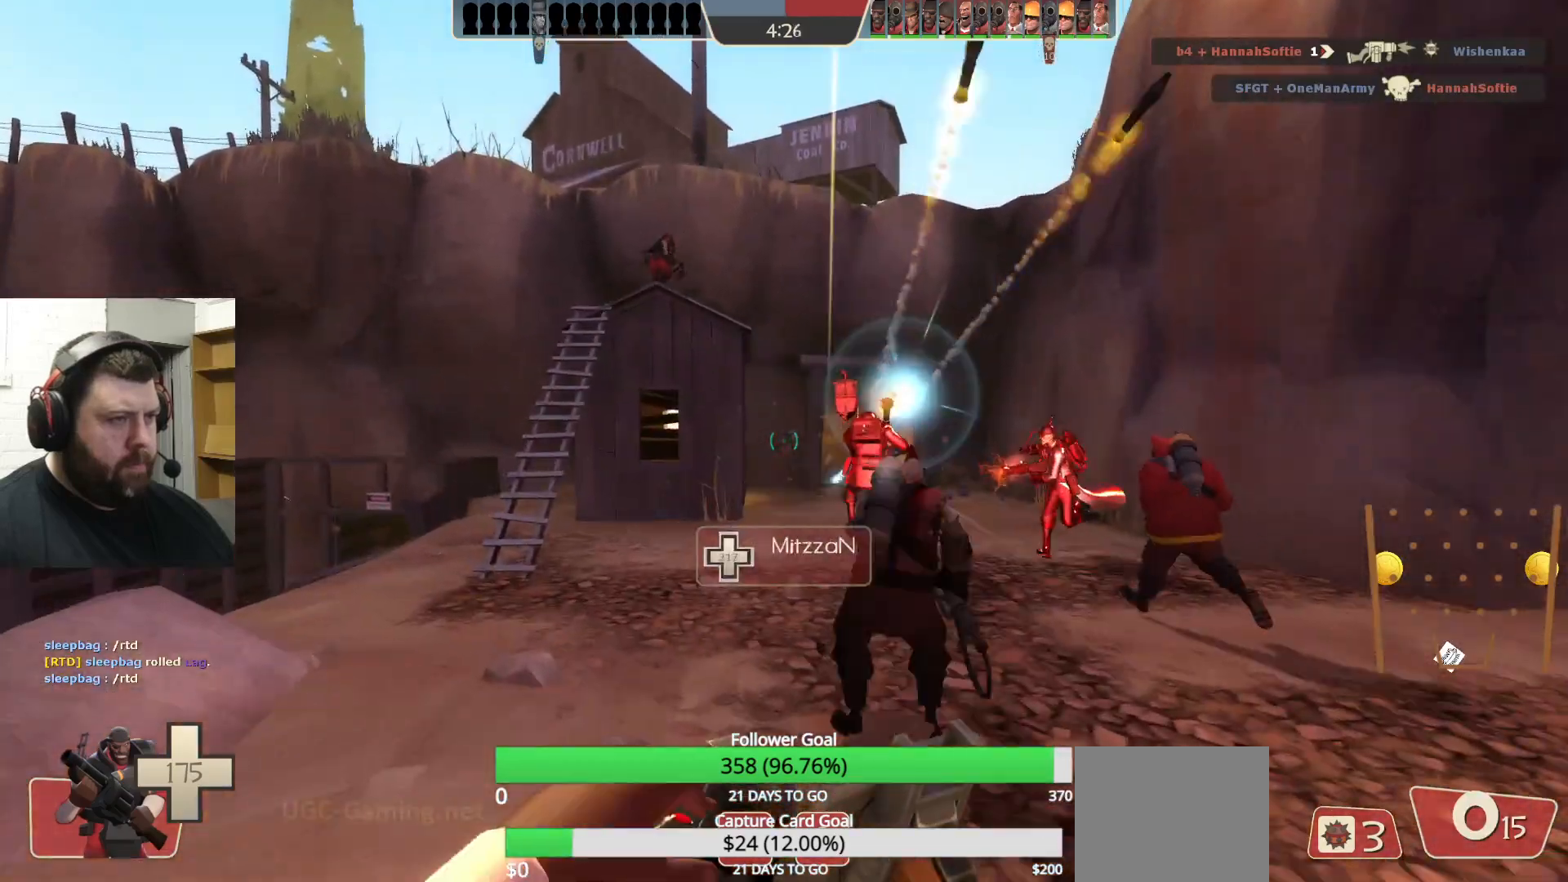
{"buttons": [], "left_stick": "up-left", "right_stick": "center", "events": []}
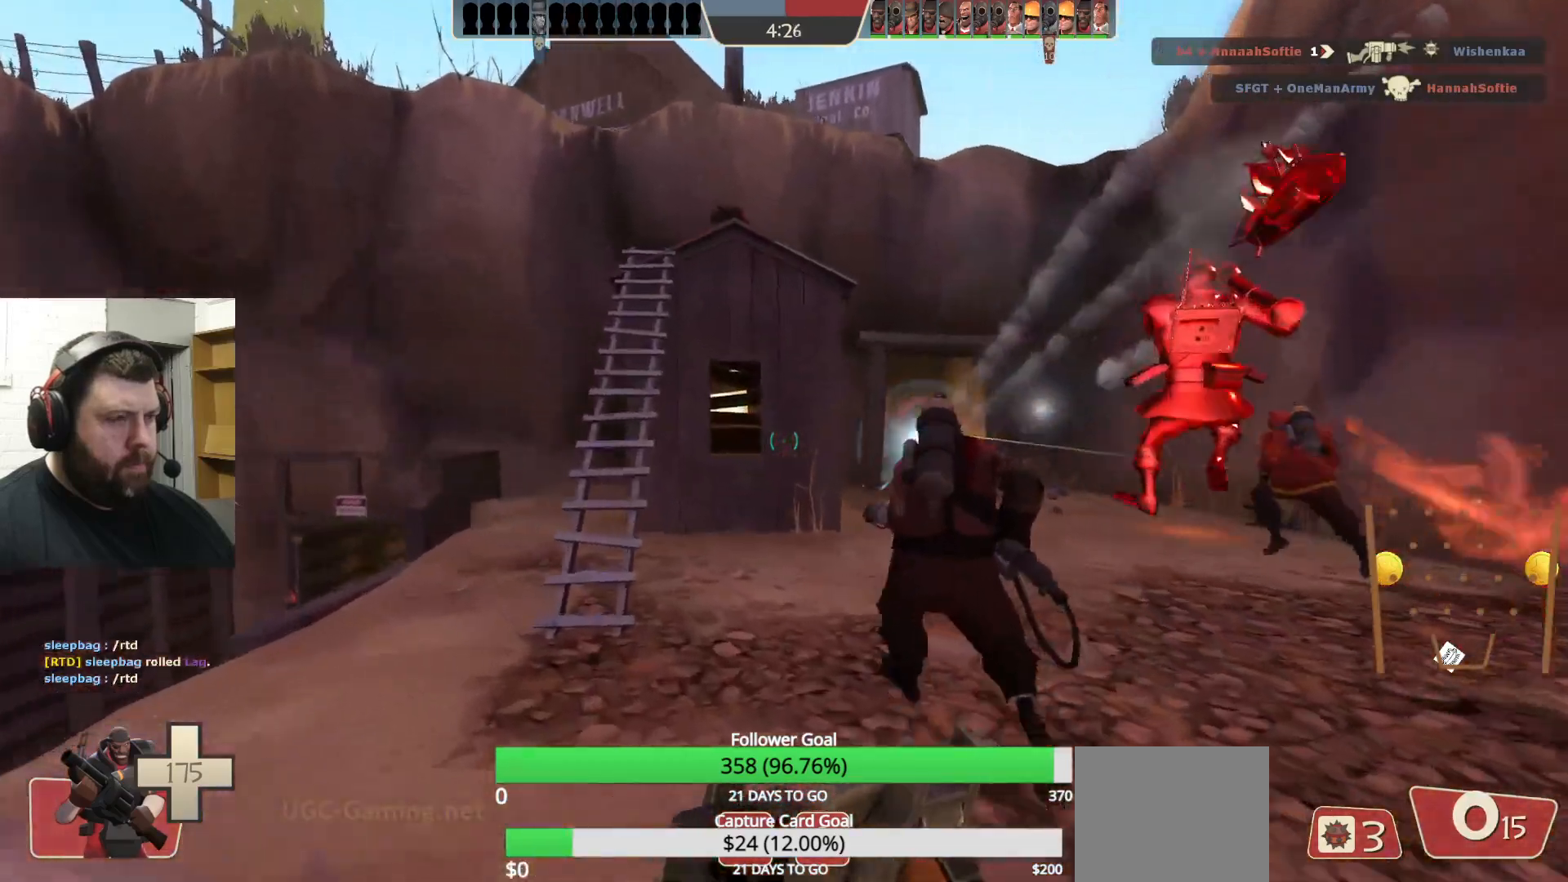
{"buttons": [], "left_stick": "up", "right_stick": "center", "events": [[333, "left_stick", "up"]]}
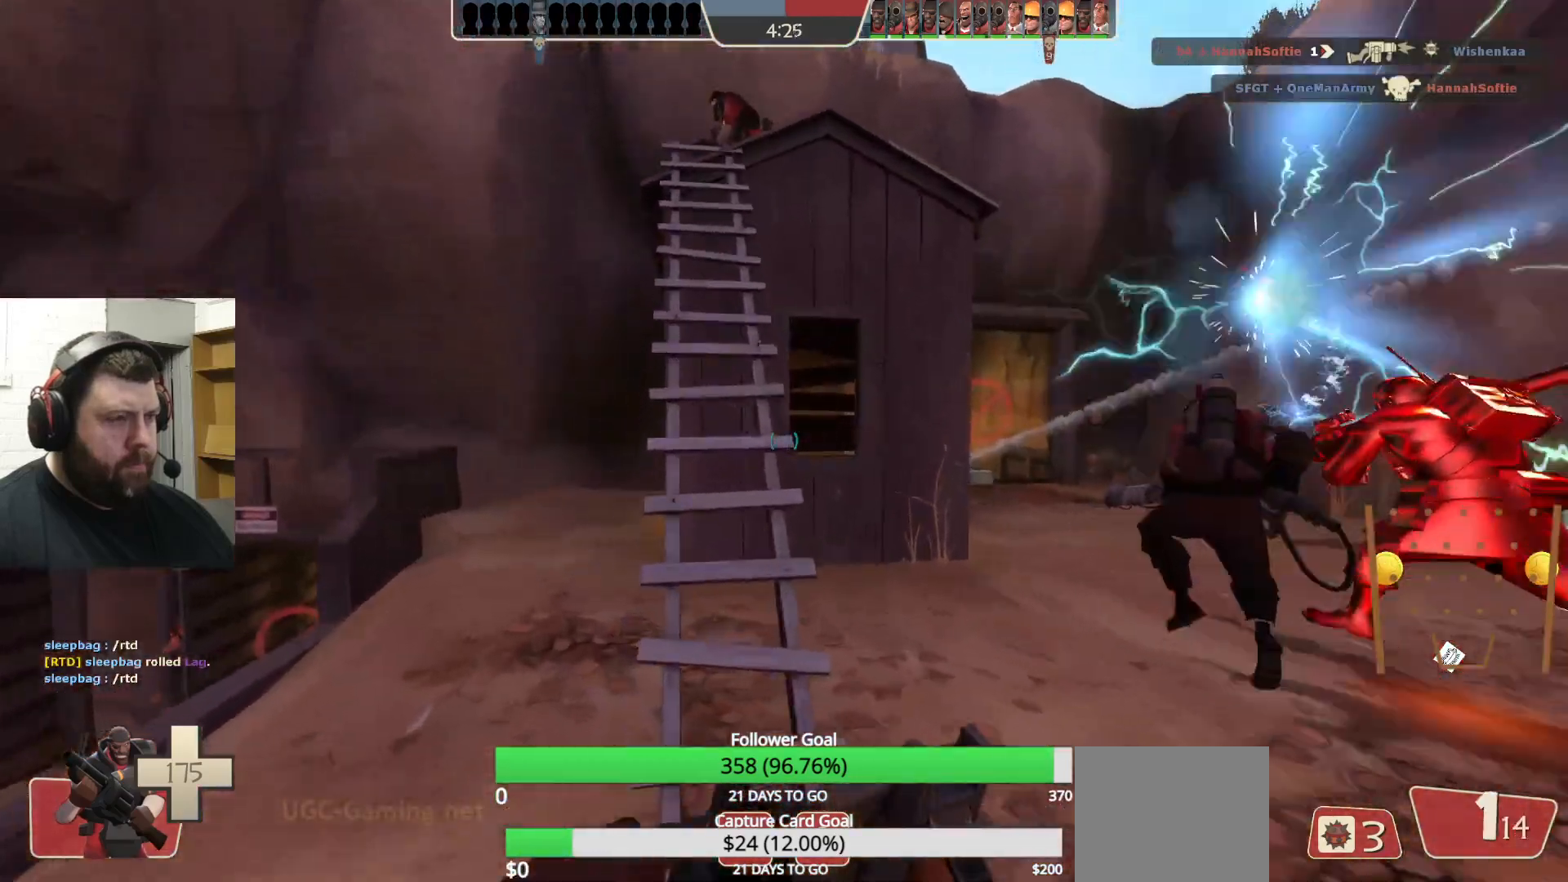
{"buttons": [], "left_stick": "up", "right_stick": "center", "events": []}
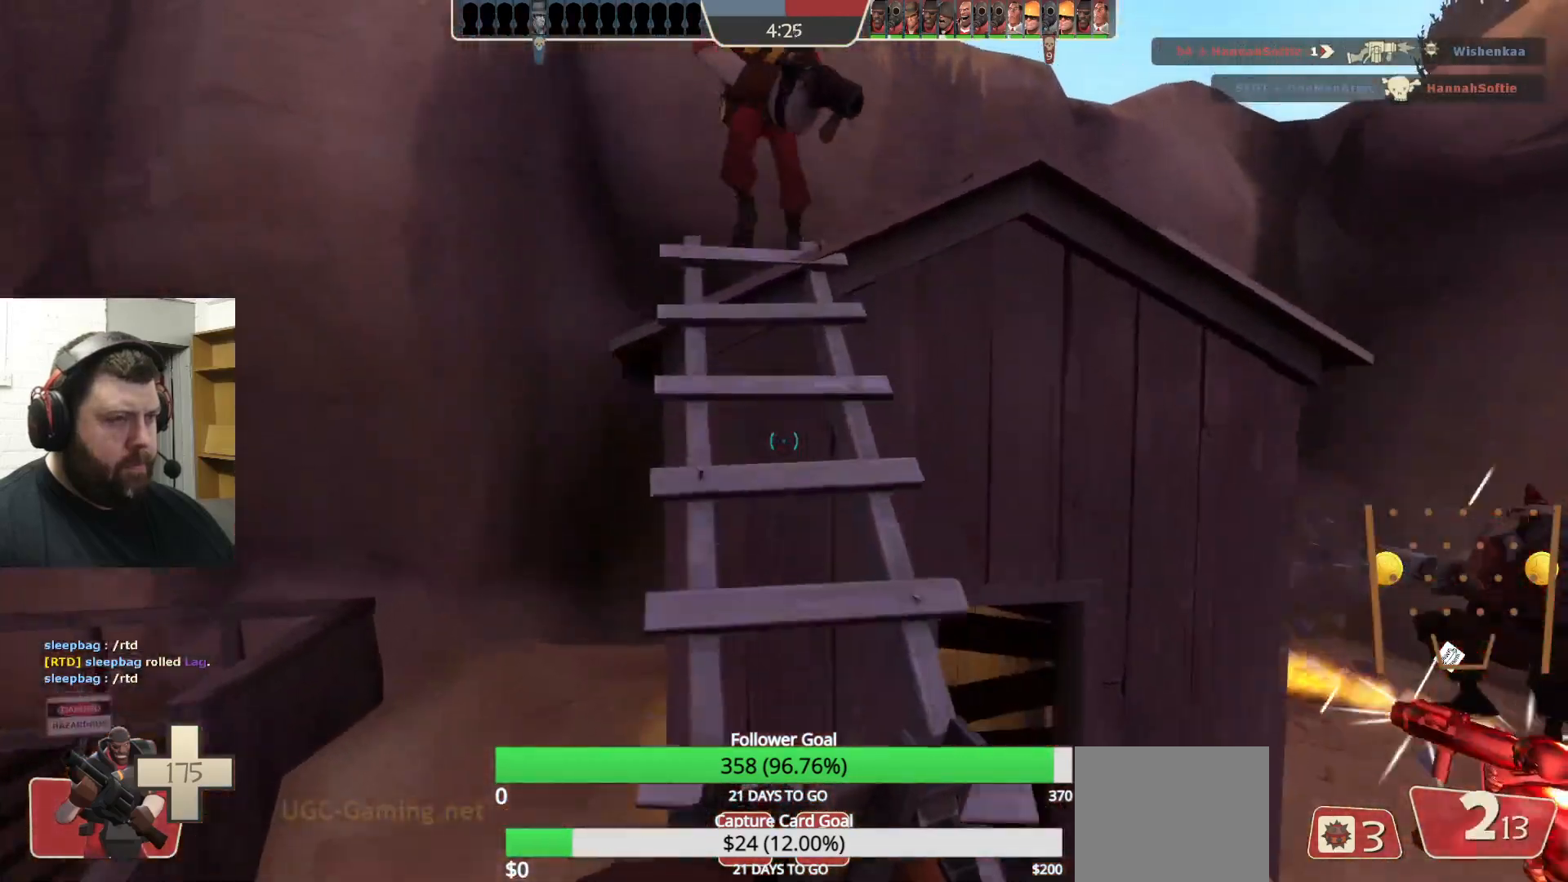
{"buttons": [], "left_stick": "up", "right_stick": "up-right", "events": [[217, "right_stick", "up-right"]]}
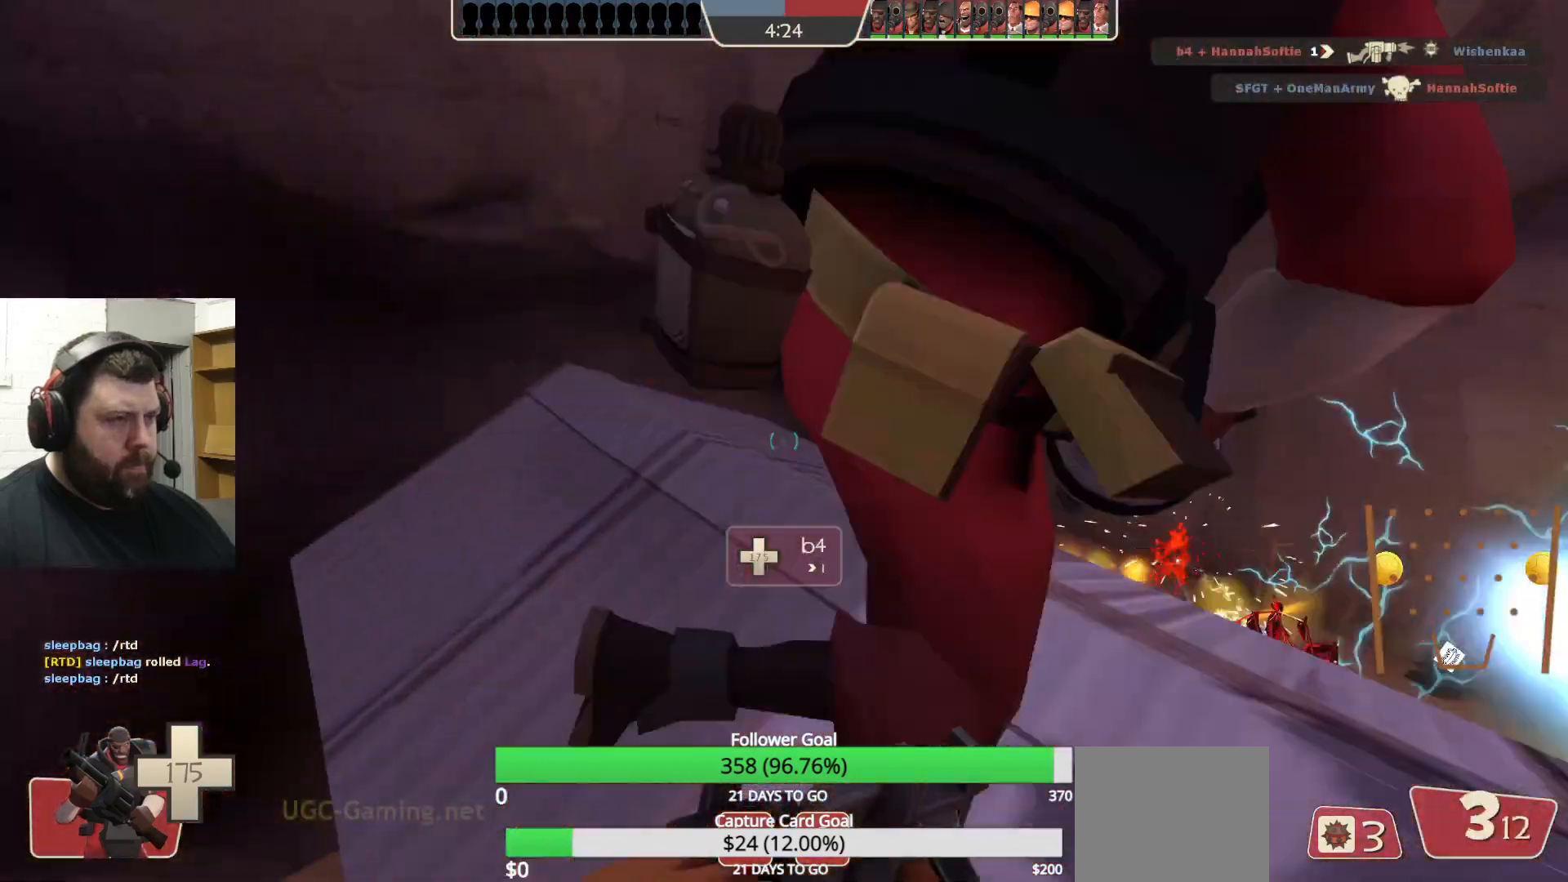
{"buttons": ["R2"], "left_stick": "center", "right_stick": "center", "events": [[100, "left_stick", "up-right"], [117, "right_stick", "up"], [167, "right_stick", "center"], [367, "R2", "down"], [367, "left_stick", "down-right"], [433, "left_stick", "center"]]}
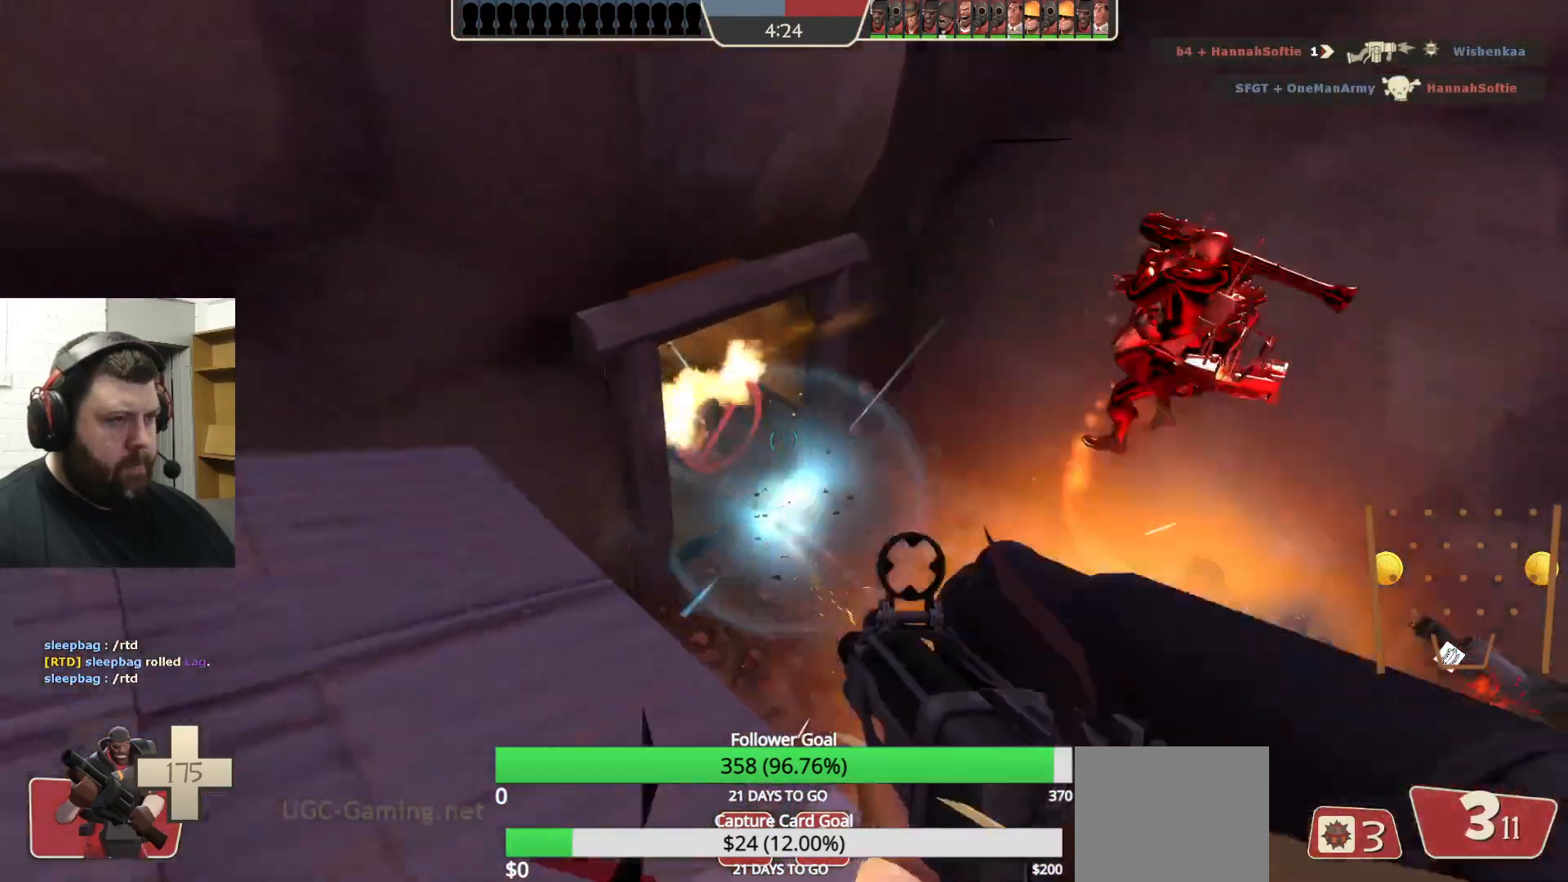
{"buttons": ["R2"], "left_stick": "center", "right_stick": "center", "events": []}
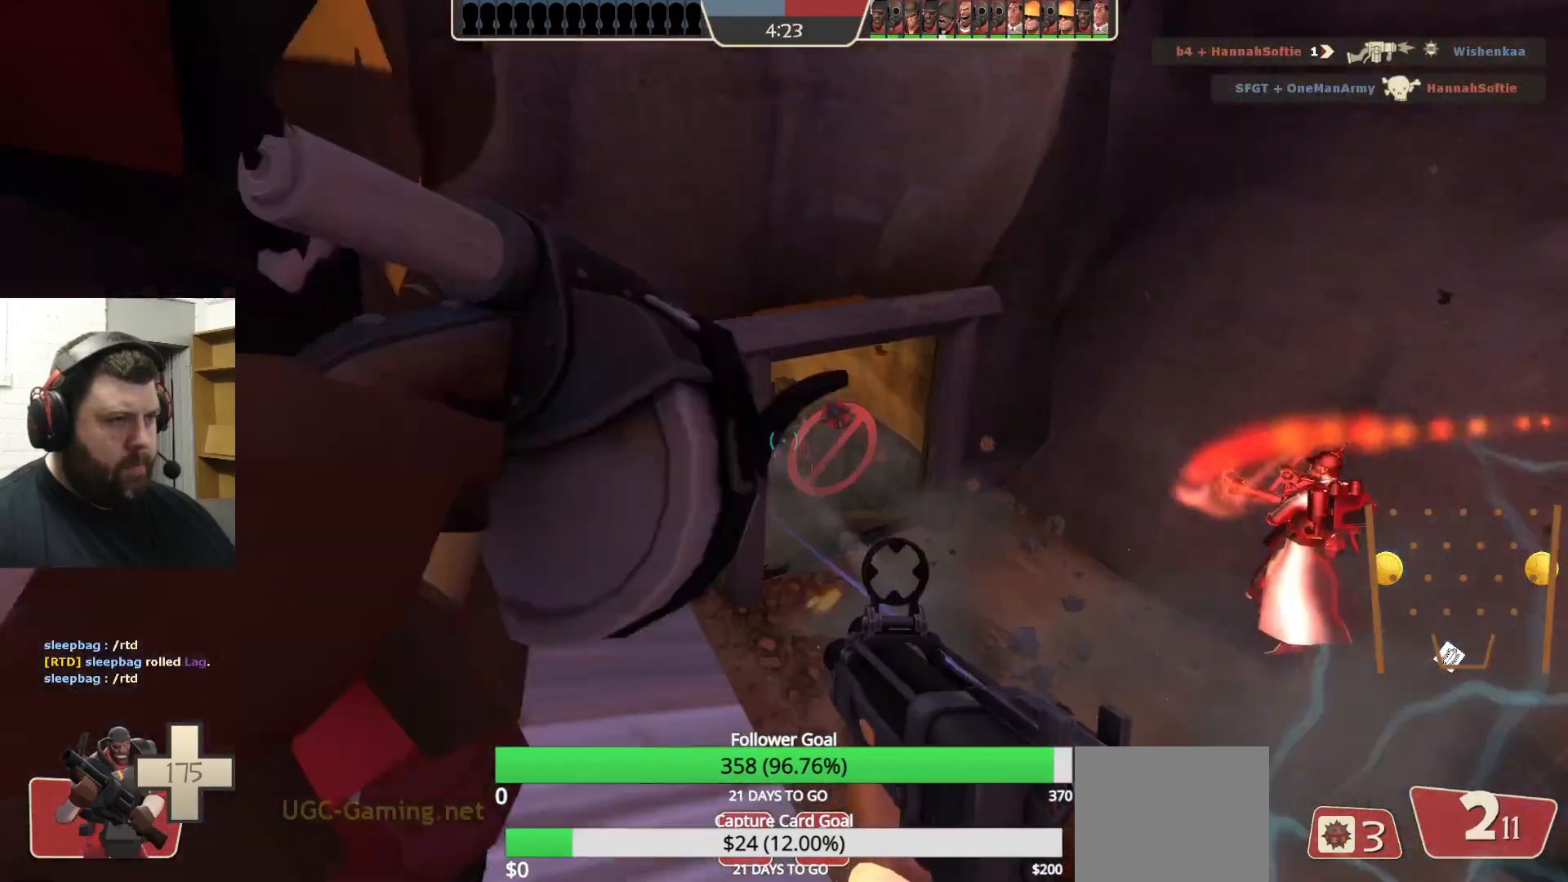
{"buttons": ["R2"], "left_stick": "down", "right_stick": "center", "events": [[183, "left_stick", "up-right"], [267, "left_stick", "center"], [400, "left_stick", "down"]]}
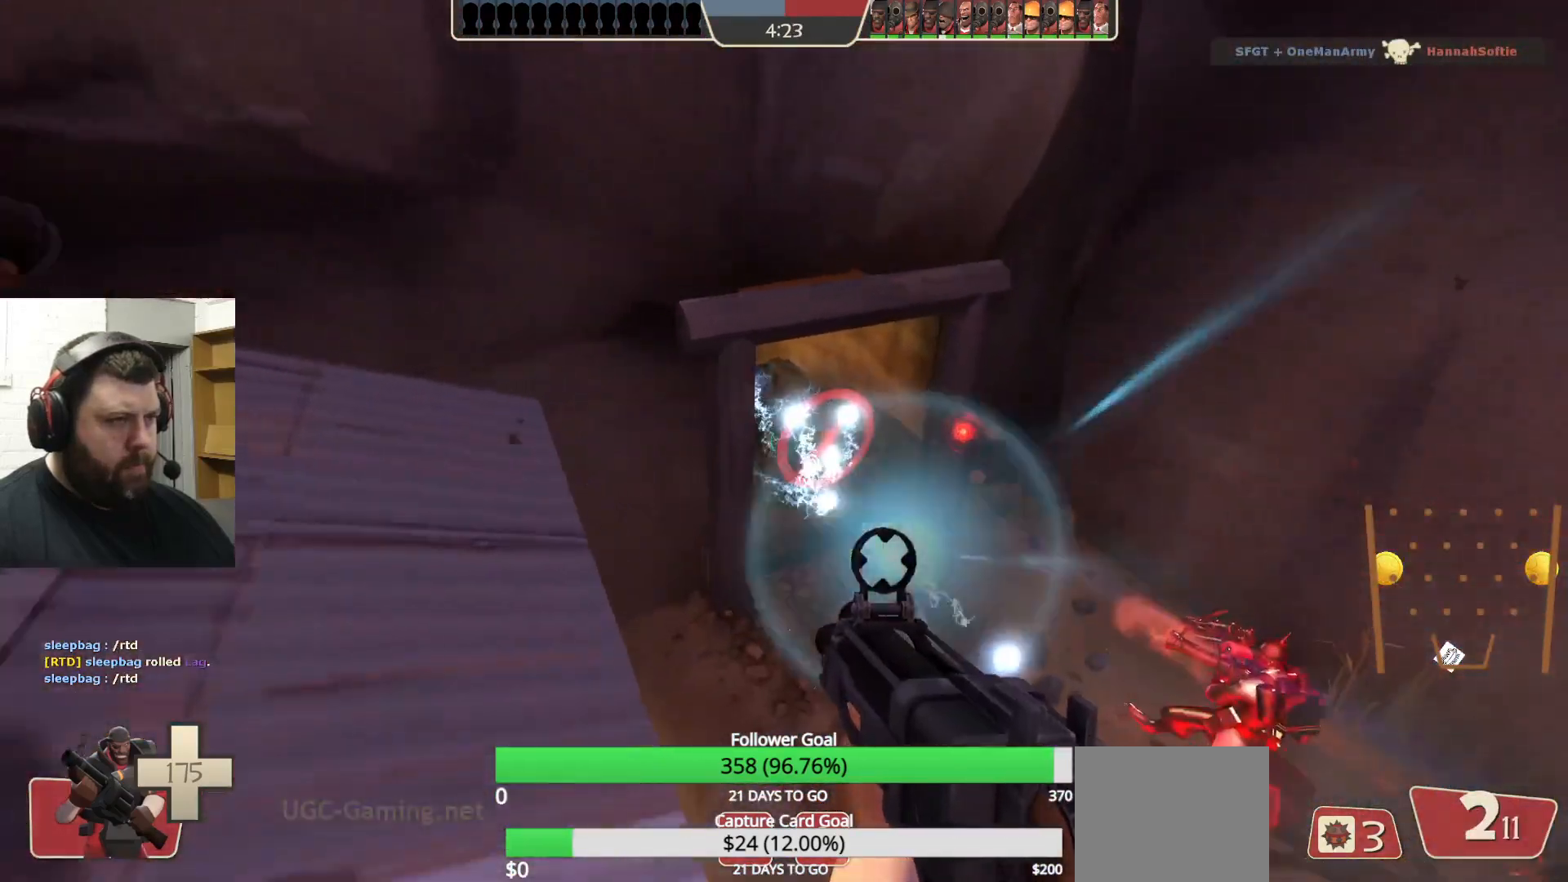
{"buttons": [], "left_stick": "up-left", "right_stick": "center", "events": [[133, "R1", "down"], [183, "left_stick", "center"], [250, "R1", "up"], [333, "R2", "up"], [500, "left_stick", "up-left"]]}
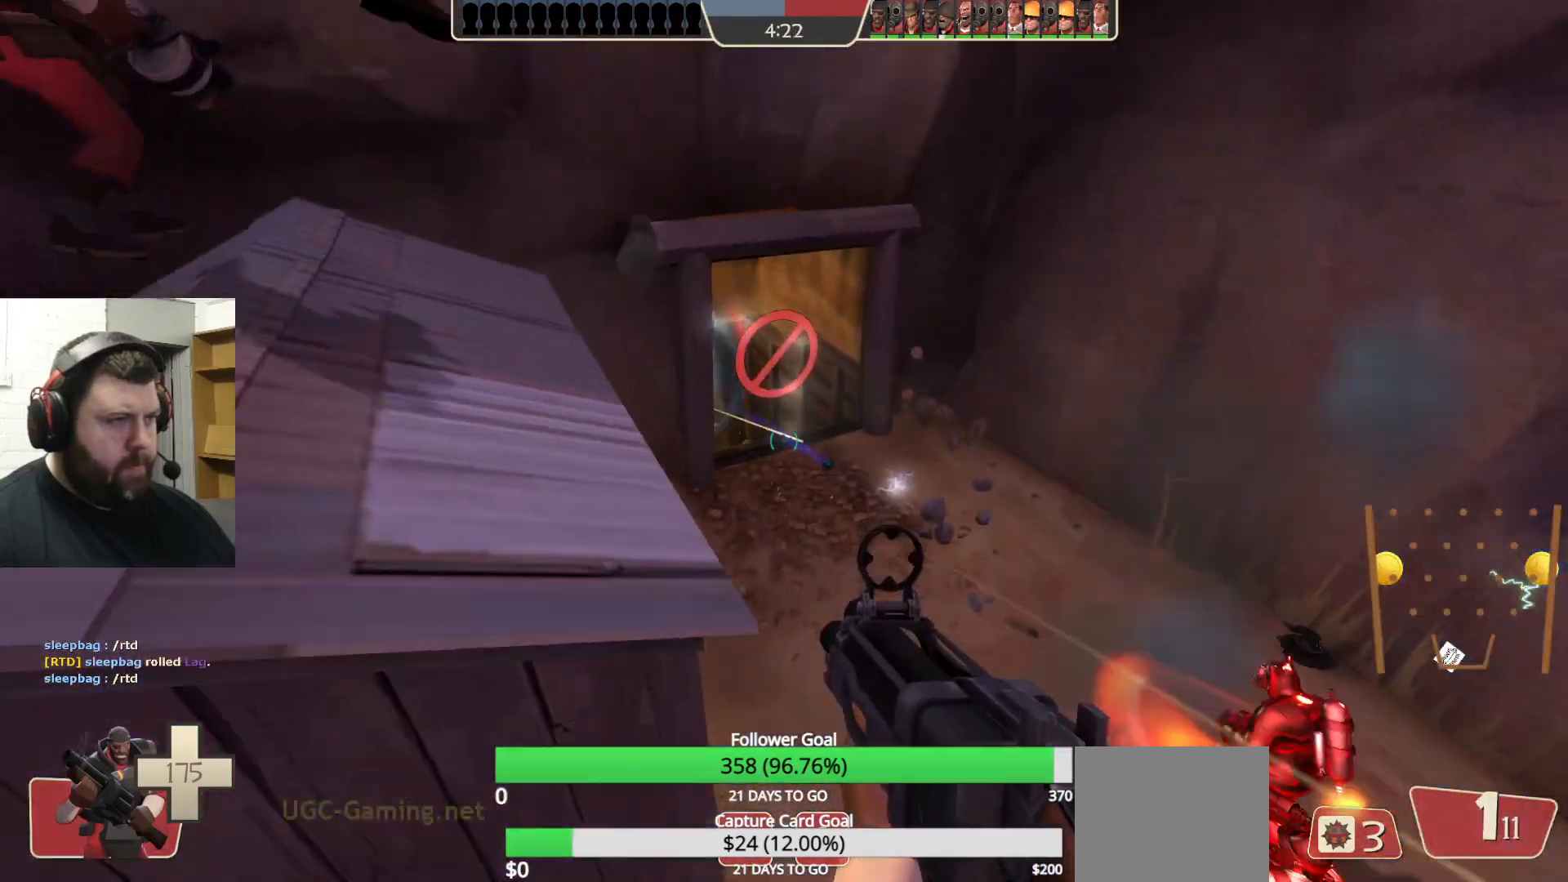
{"buttons": [], "left_stick": "left", "right_stick": "center", "events": [[200, "left_stick", "up"], [300, "left_stick", "center"], [317, "right_stick", "down"], [367, "left_stick", "left"], [433, "right_stick", "center"]]}
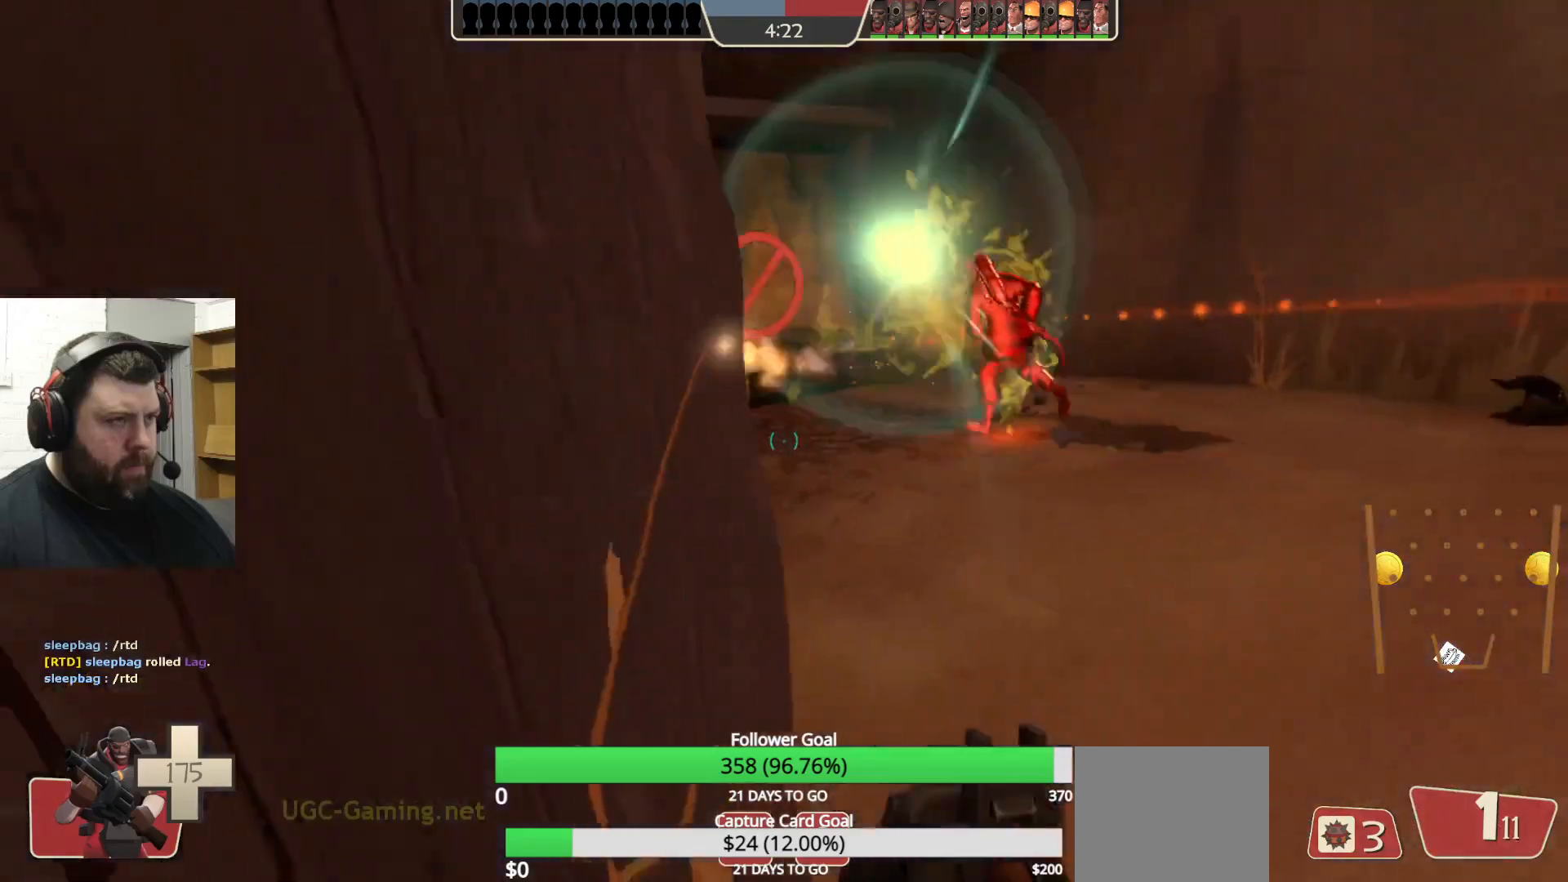
{"buttons": [], "left_stick": "down-left", "right_stick": "center", "events": [[50, "left_stick", "down-left"], [183, "right_stick", "down-left"], [317, "right_stick", "center"]]}
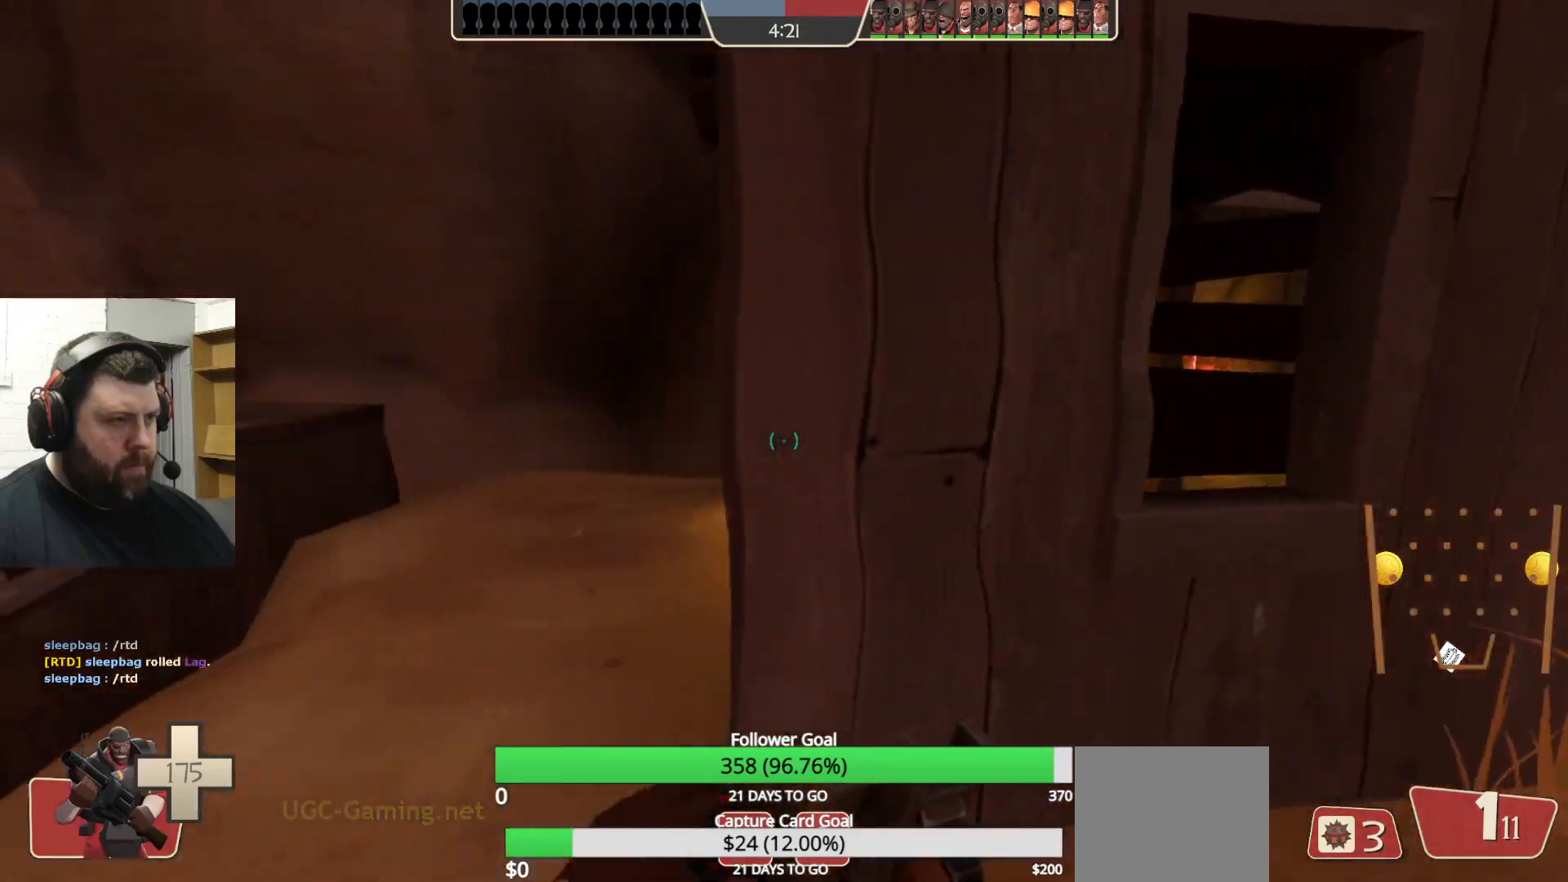
{"buttons": [], "left_stick": "up-left", "right_stick": "center", "events": [[67, "left_stick", "down-right"], [200, "left_stick", "up-left"]]}
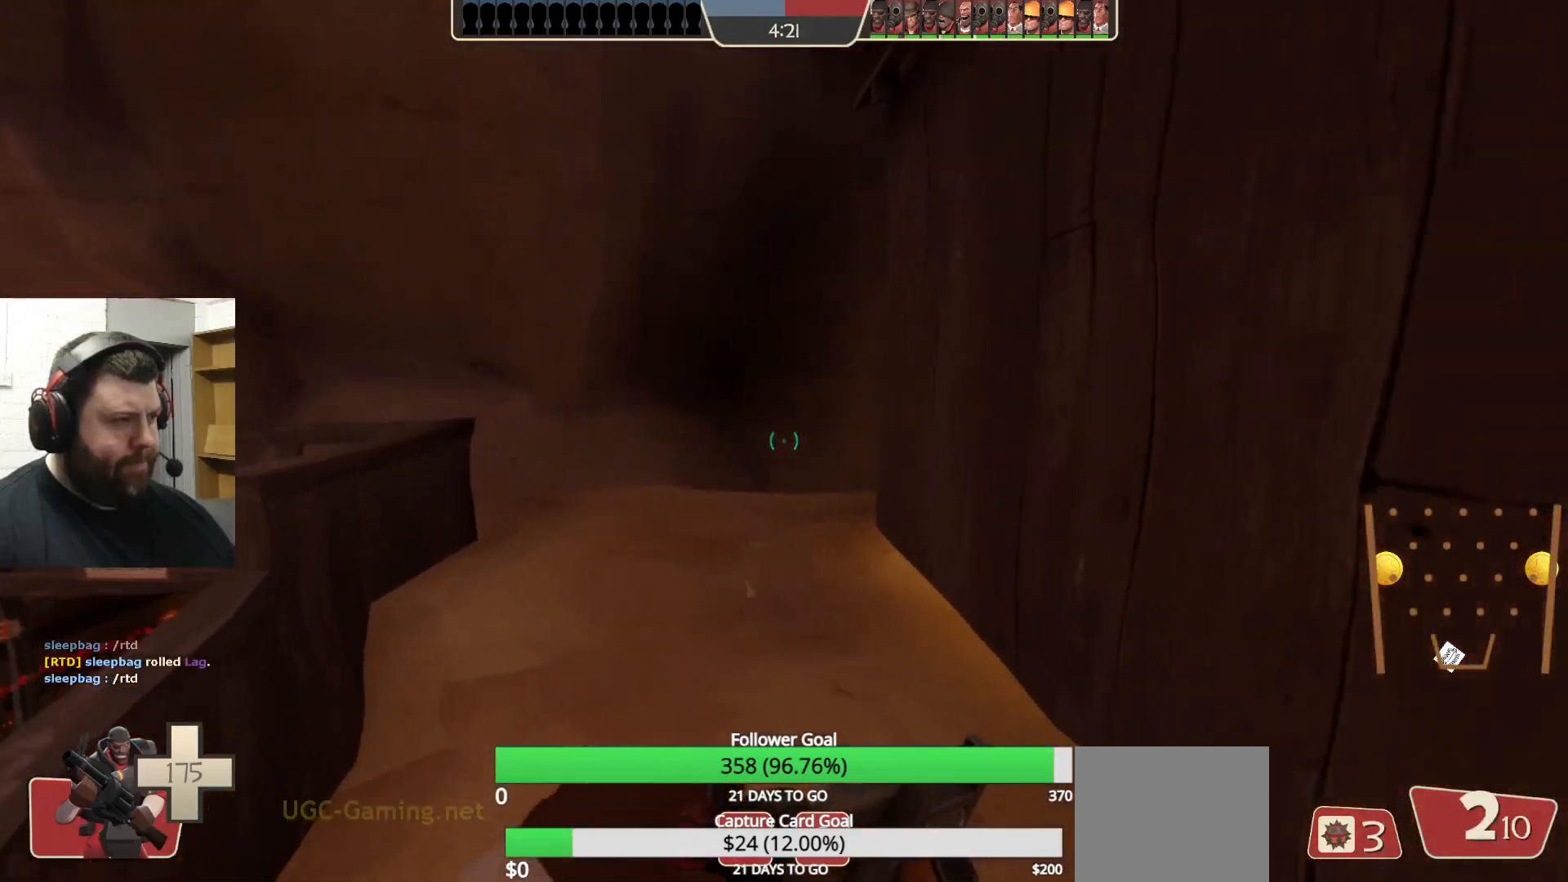
{"buttons": [], "left_stick": "up-left", "right_stick": "center", "events": [[117, "left_stick", "up"], [283, "left_stick", "up-left"], [300, "right_stick", "right"], [467, "right_stick", "center"]]}
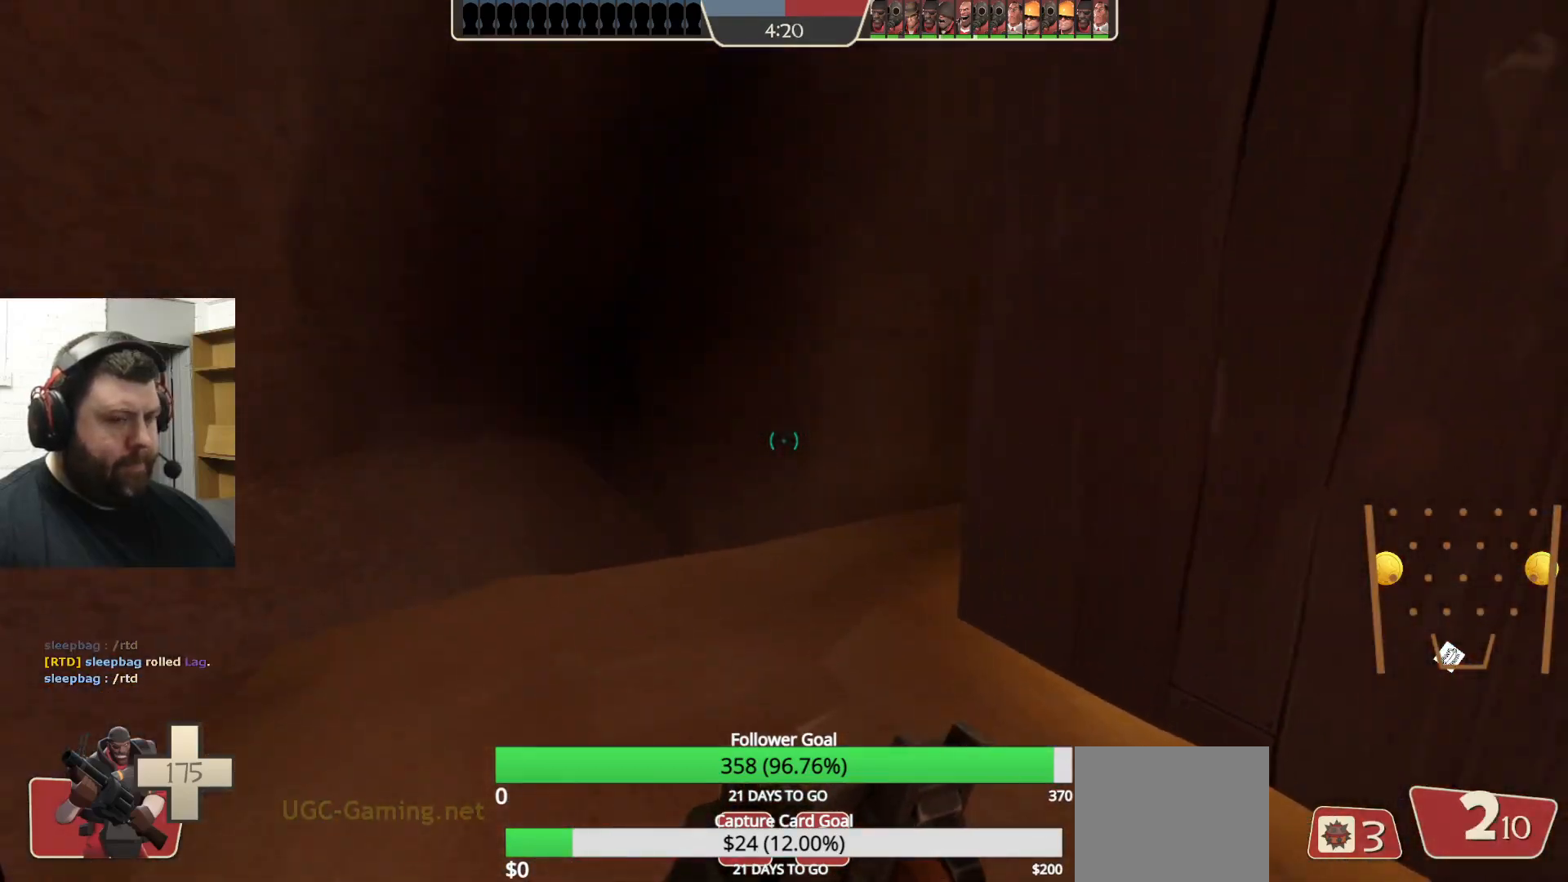
{"buttons": ["L2"], "left_stick": "up", "right_stick": "center", "events": [[133, "right_stick", "right"], [250, "left_stick", "up"], [300, "right_stick", "center"], [467, "L2", "down"]]}
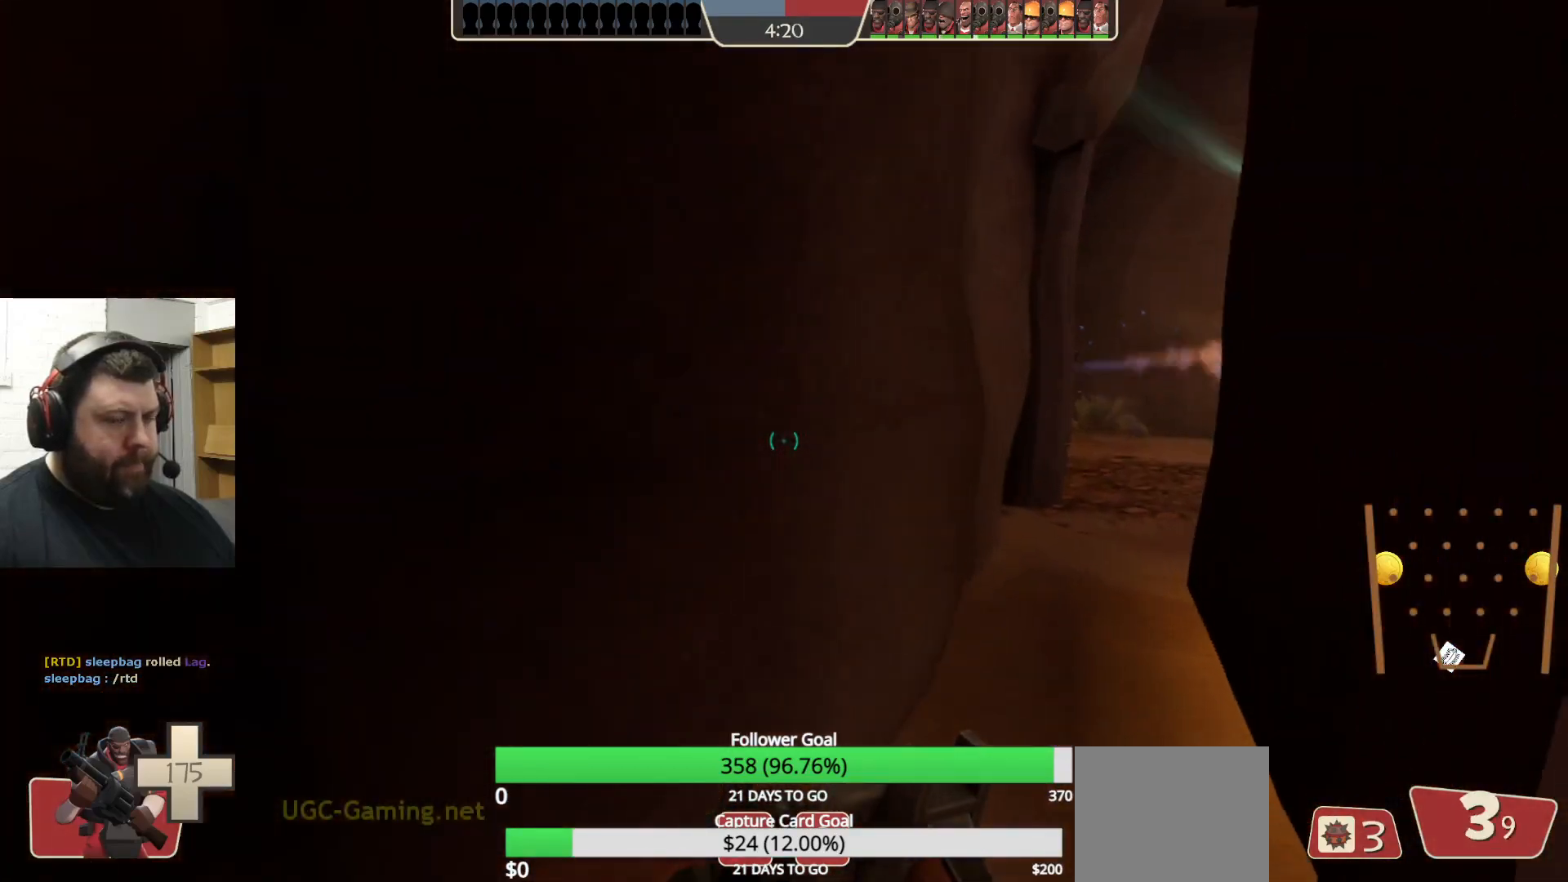
{"buttons": [], "left_stick": "up-right", "right_stick": "center", "events": [[133, "L2", "up"], [467, "left_stick", "up-right"]]}
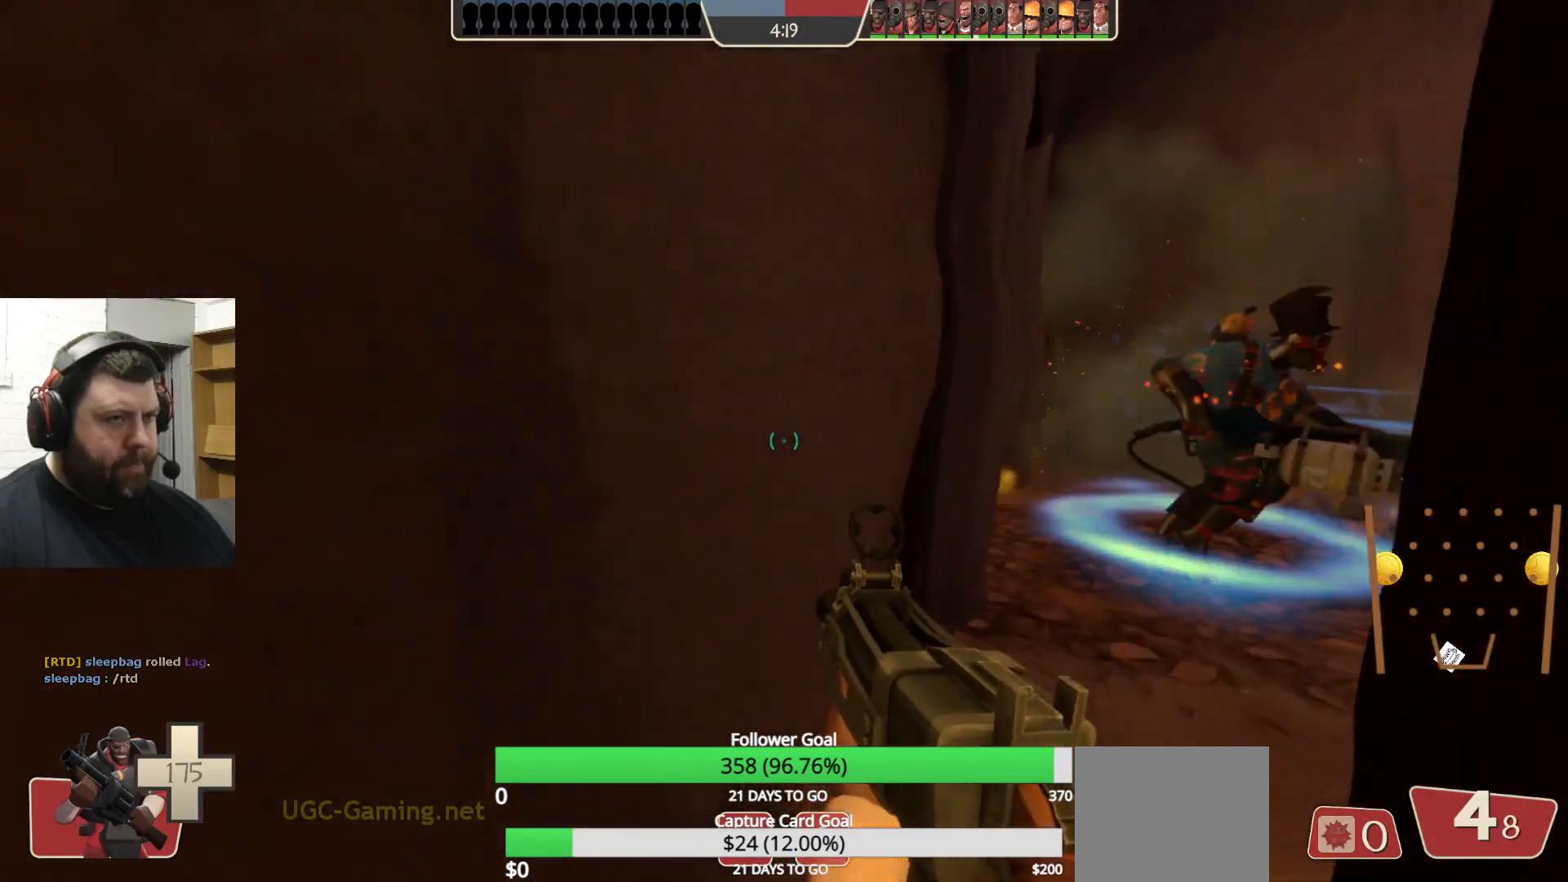
{"buttons": ["R2"], "left_stick": "right", "right_stick": "left", "events": [[350, "left_stick", "right"], [350, "right_stick", "left"], [500, "R2", "down"]]}
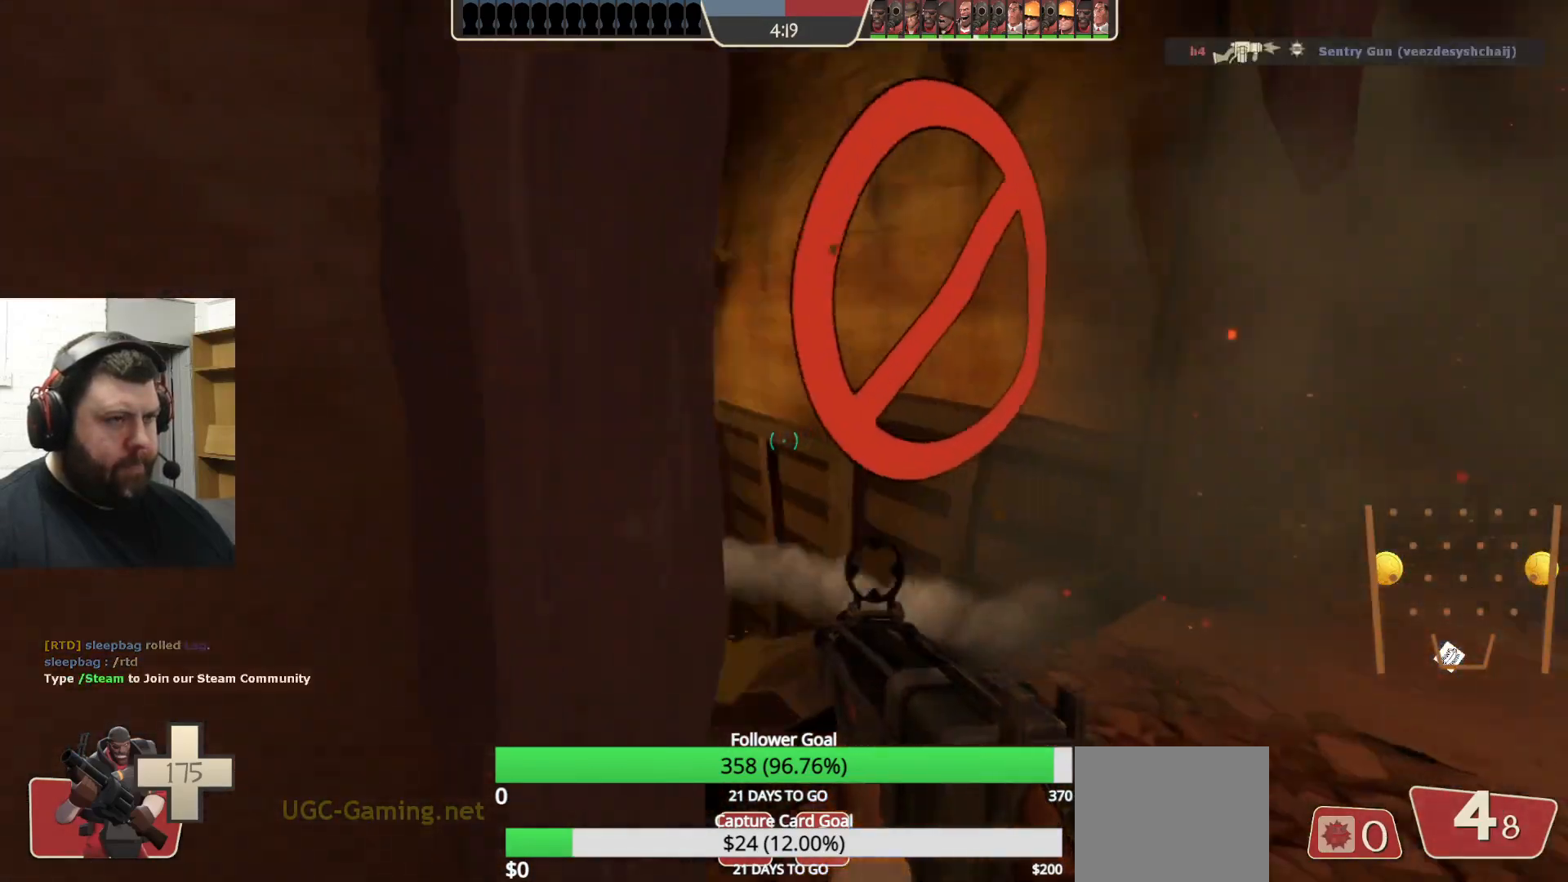
{"buttons": ["R2"], "left_stick": "down-right", "right_stick": "center", "events": [[50, "left_stick", "down-right"], [133, "right_stick", "center"], [300, "right_stick", "left"], [467, "right_stick", "center"]]}
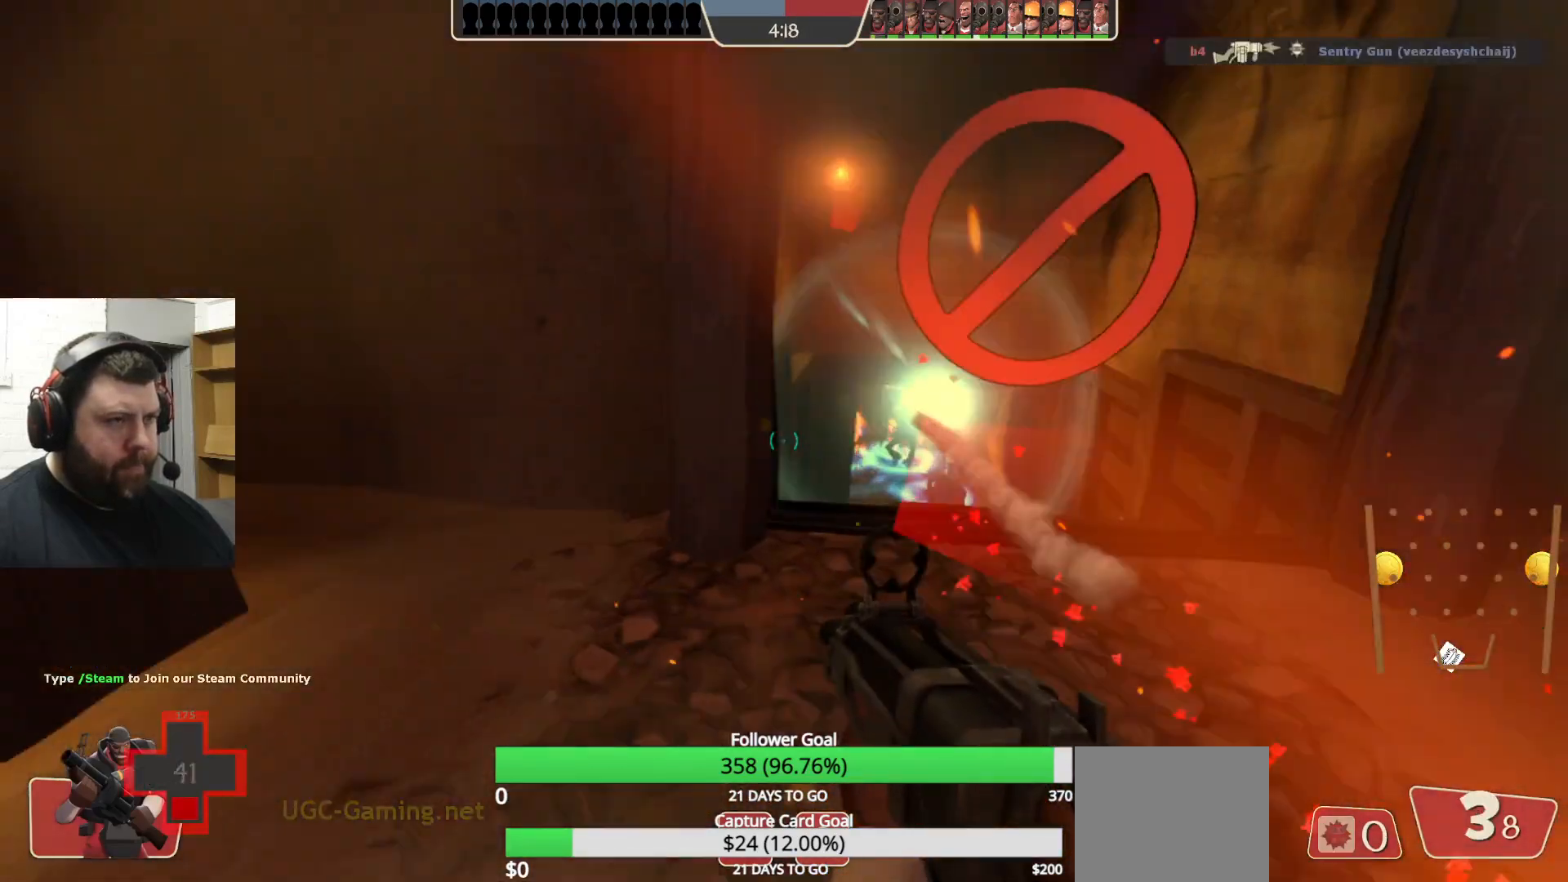
{"buttons": ["R2"], "left_stick": "down-left", "right_stick": "center", "events": [[250, "left_stick", "down"], [367, "left_stick", "down-left"]]}
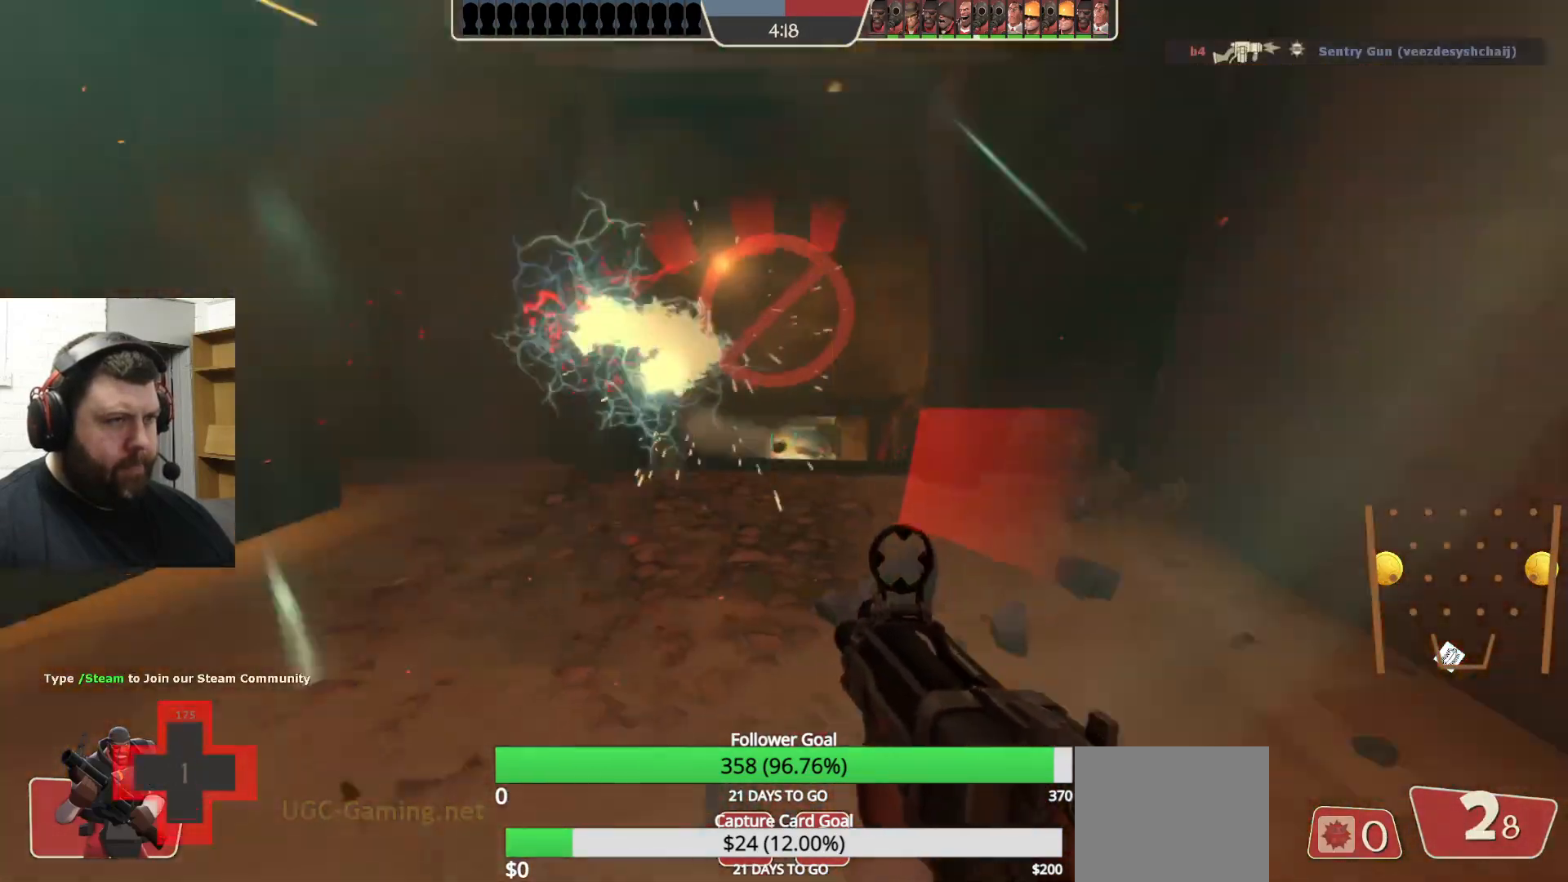
{"buttons": ["R2"], "left_stick": "center", "right_stick": "center", "events": [[217, "left_stick", "up-left"], [500, "left_stick", "center"]]}
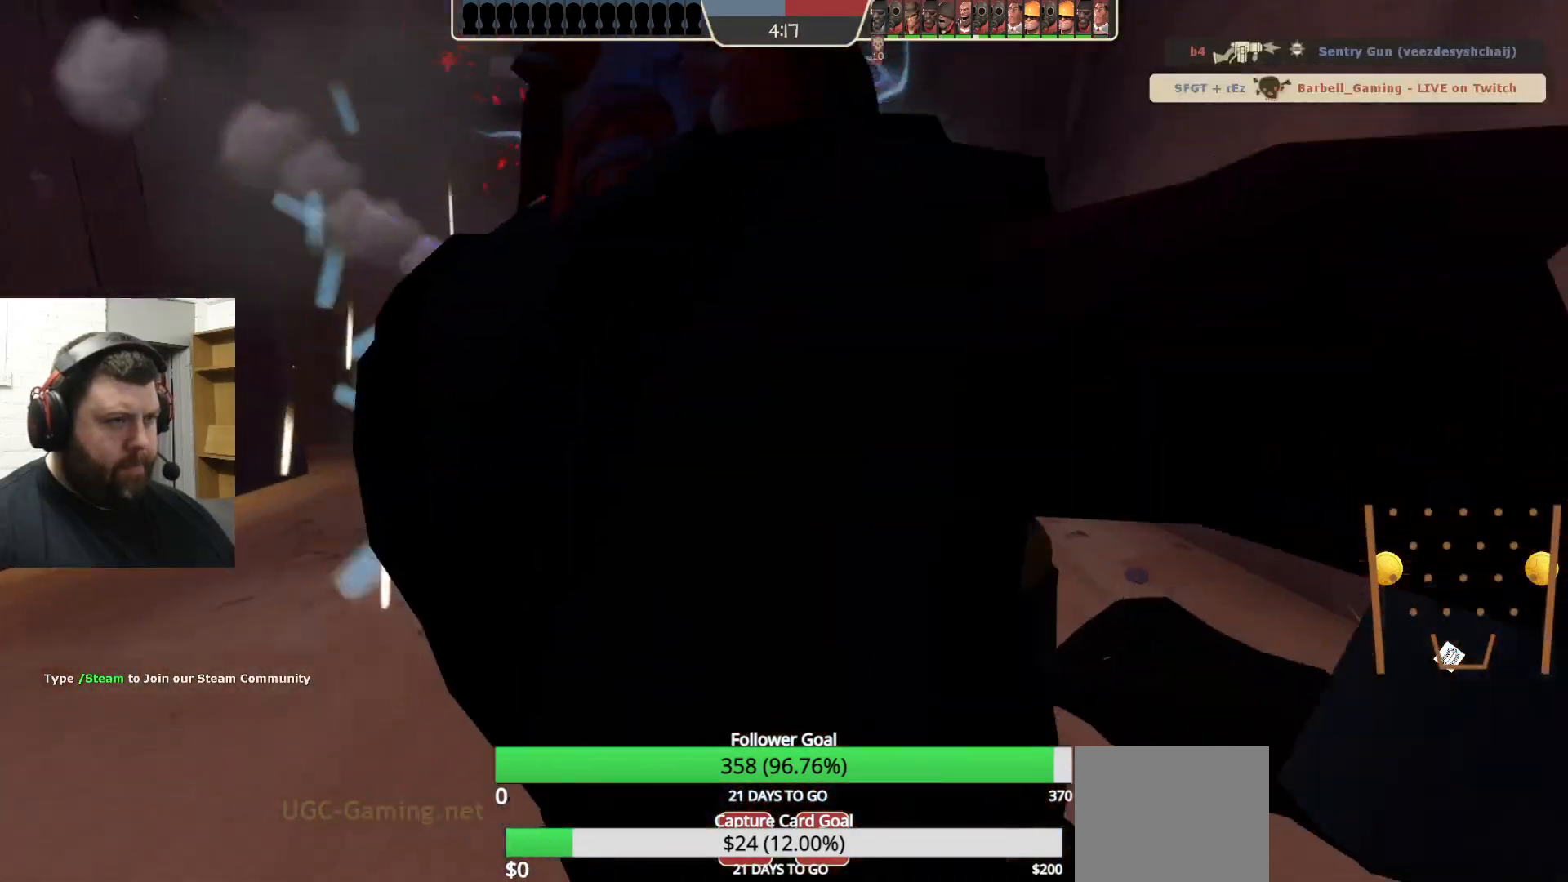
{"buttons": ["SQUARE"], "left_stick": "center", "right_stick": "center", "events": [[33, "R2", "up"], [150, "SQUARE", "down"], [233, "SQUARE", "up"], [283, "SQUARE", "down"], [383, "SQUARE", "up"], [467, "SQUARE", "down"]]}
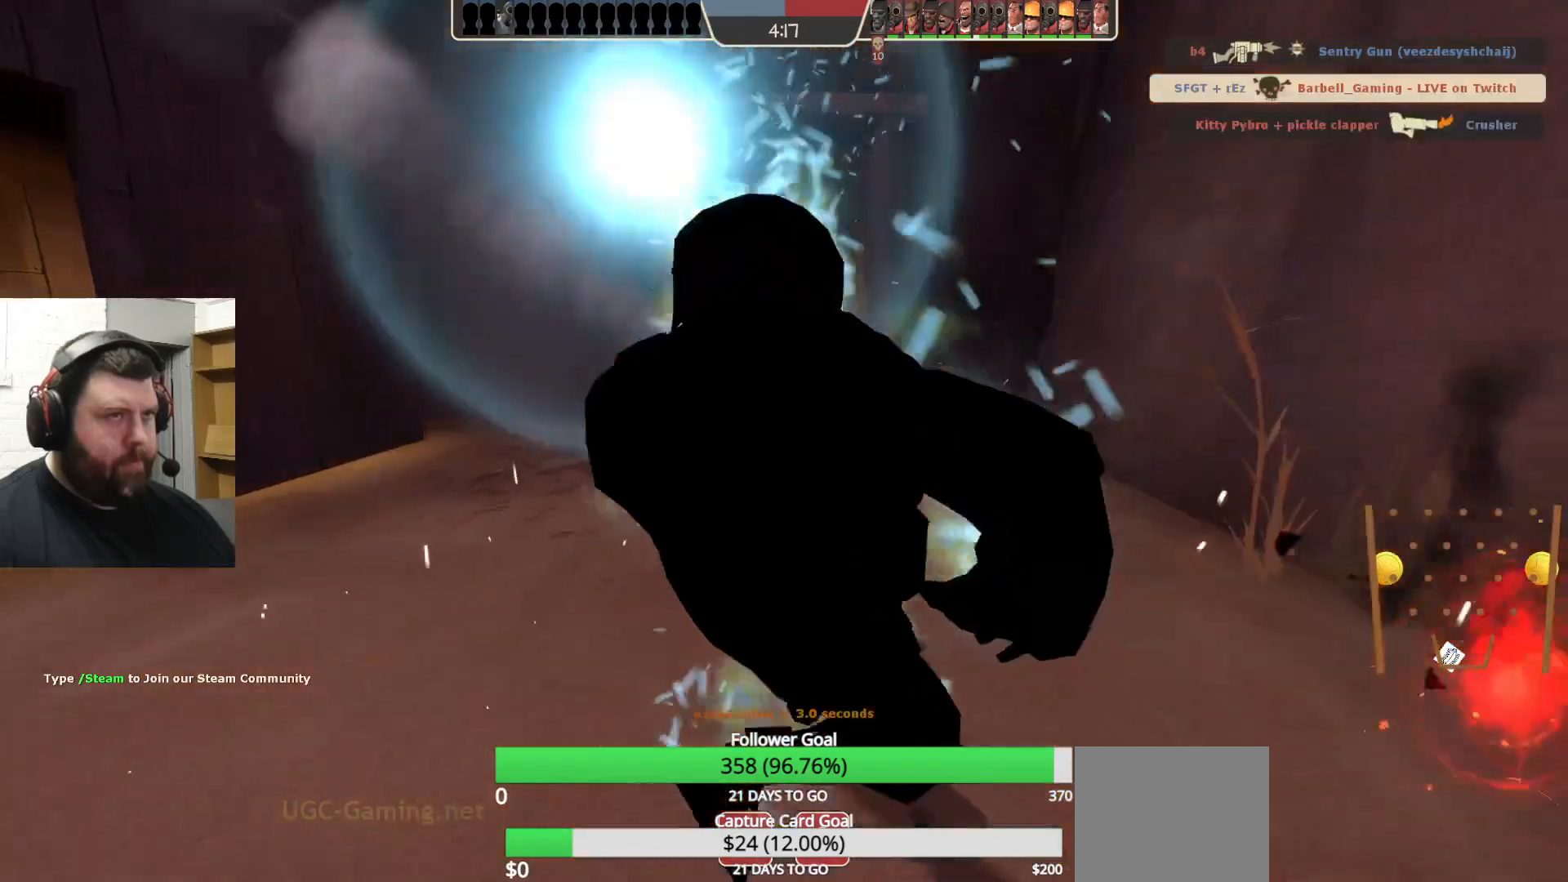
{"buttons": [], "left_stick": "center", "right_stick": "center", "events": [[33, "SQUARE", "up"], [117, "SQUARE", "down"], [200, "SQUARE", "up"], [250, "SQUARE", "down"], [350, "SQUARE", "up"], [417, "SQUARE", "down"], [500, "SQUARE", "up"]]}
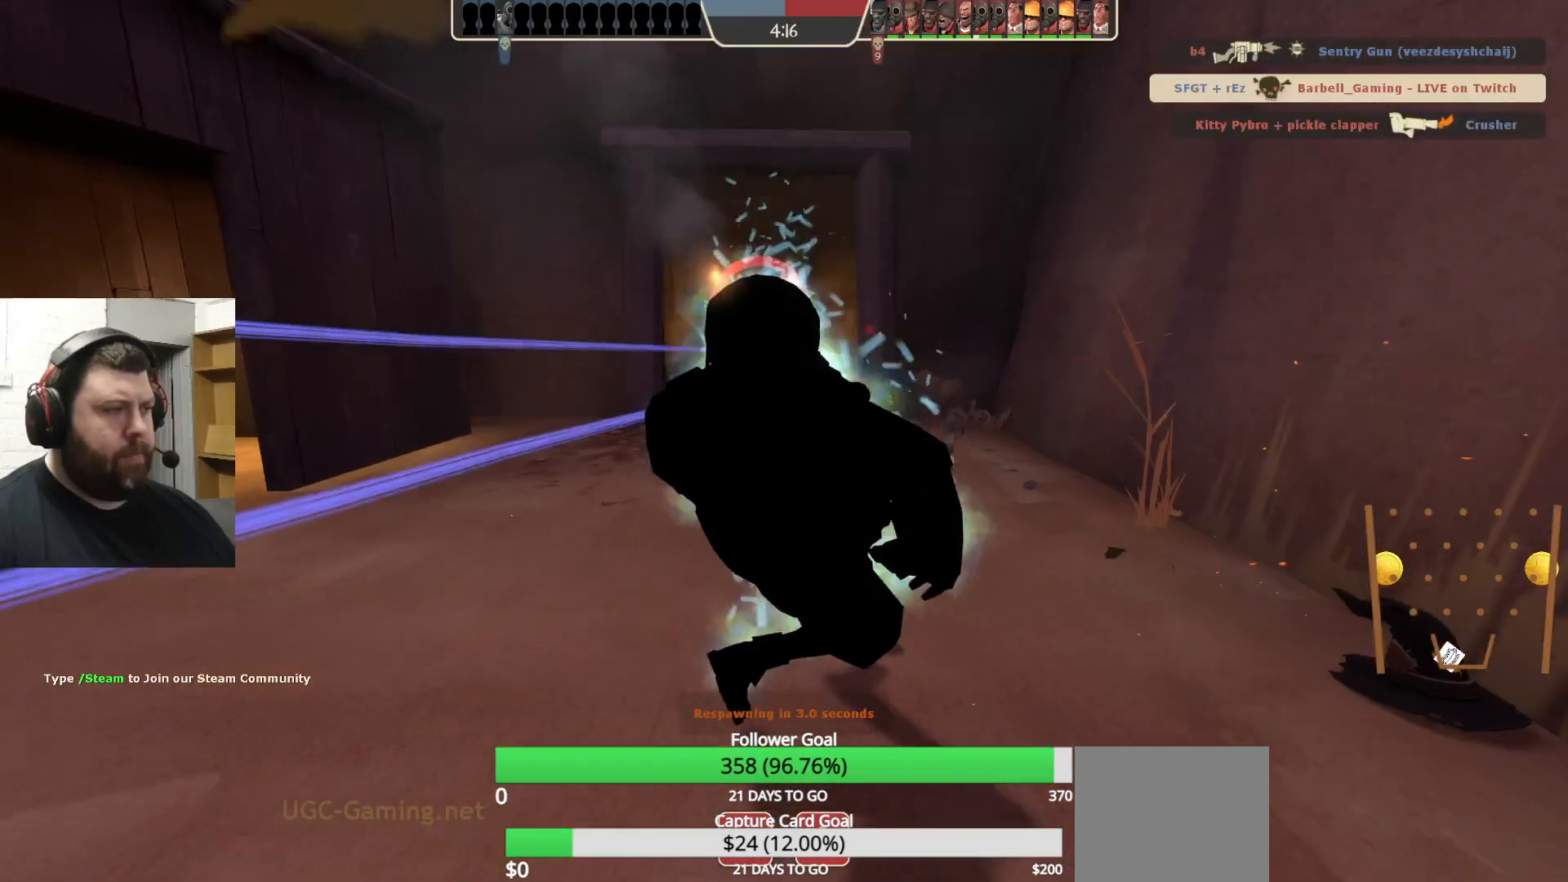
{"buttons": [], "left_stick": "up", "right_stick": "center", "events": [[267, "left_stick", "up"]]}
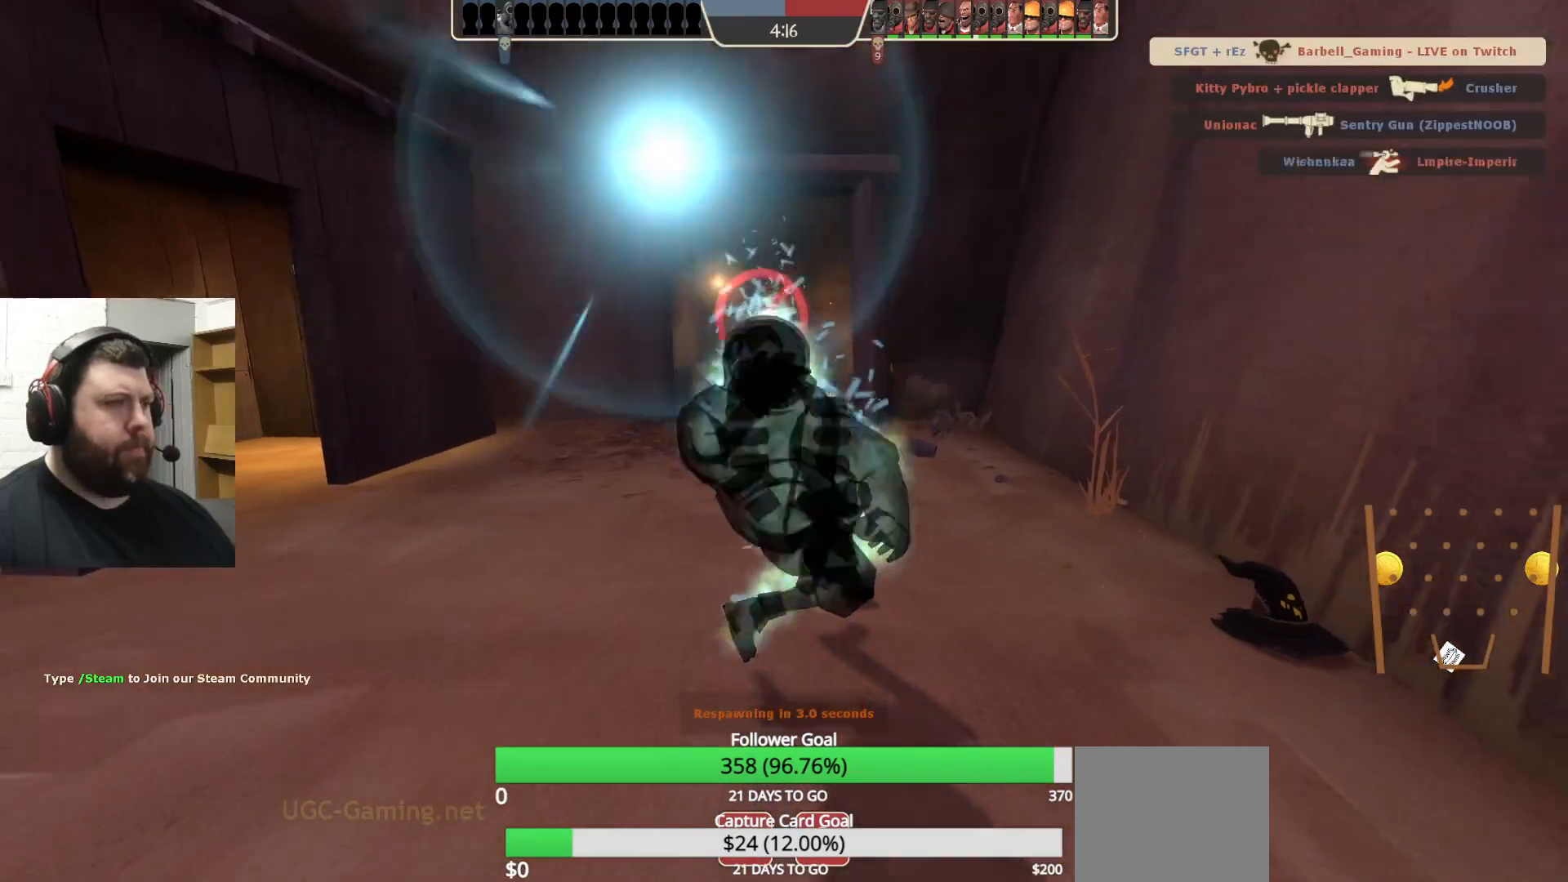
{"buttons": [], "left_stick": "up", "right_stick": "center", "events": []}